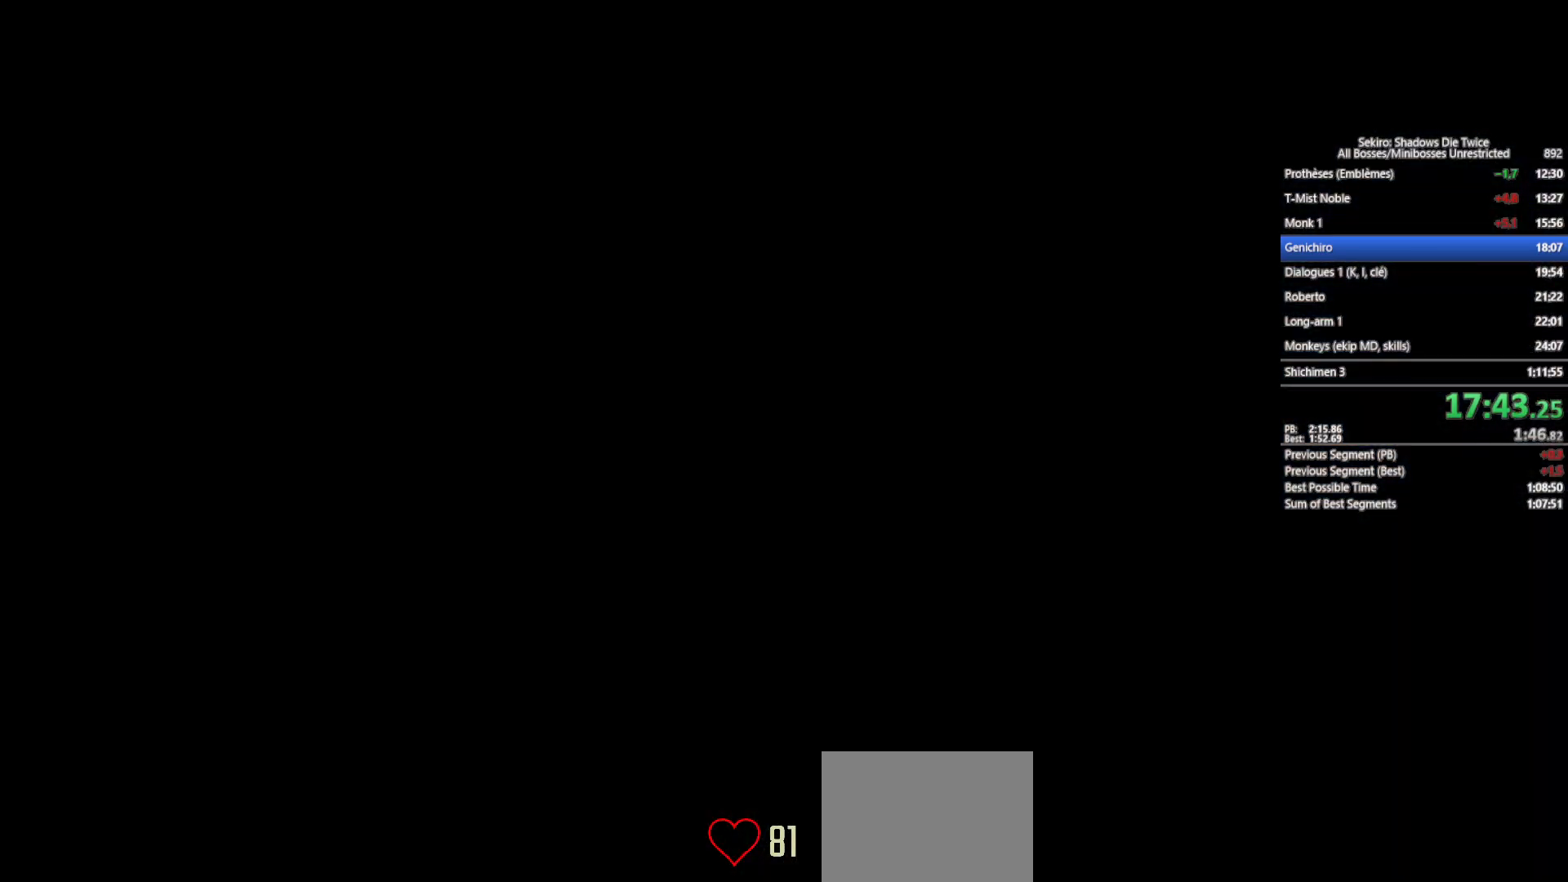
Gameplay with a controller (Xbox layout); each line is a JSON object with the inputs held at the frame after it. "events" lists button and stick changes between this image and that frame as [ms after this image, input, new state], when the widget could be followed in between.
{"buttons": ["START"], "left_stick": "up", "right_stick": "center"}
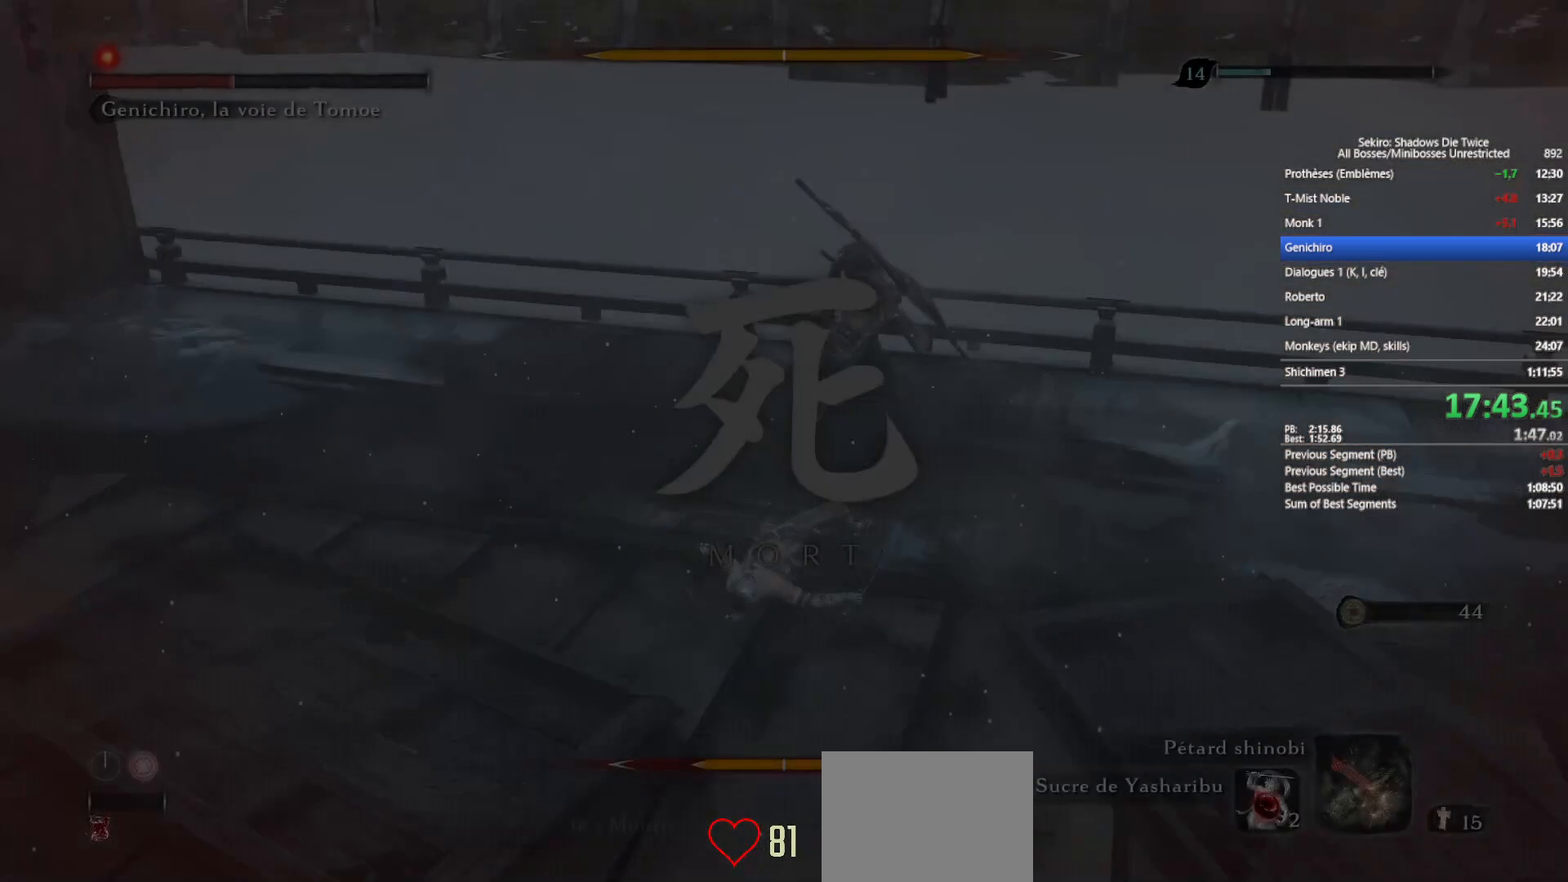
{"buttons": ["B"], "left_stick": "up", "right_stick": "center", "events": [[67, "START", "up"], [117, "START", "down"], [200, "START", "up"], [300, "R1", "down"], [367, "R1", "up"], [467, "B", "down"]]}
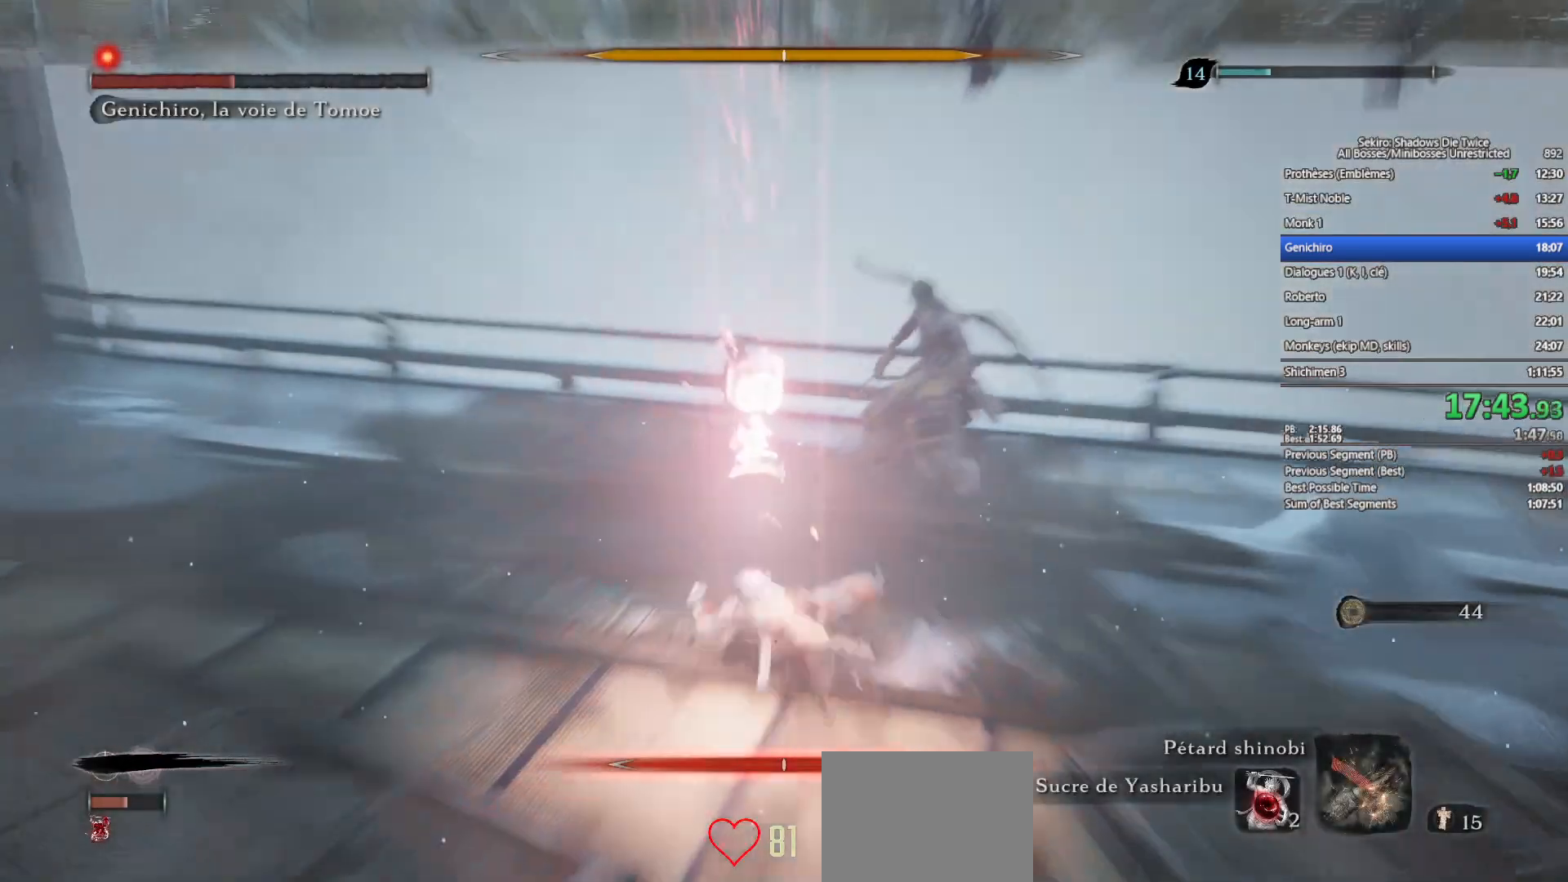
{"buttons": [], "left_stick": "up", "right_stick": "center", "events": [[117, "B", "up"], [233, "R3", "down"], [350, "R3", "up"], [350, "right_stick", "up-right"], [417, "right_stick", "center"]]}
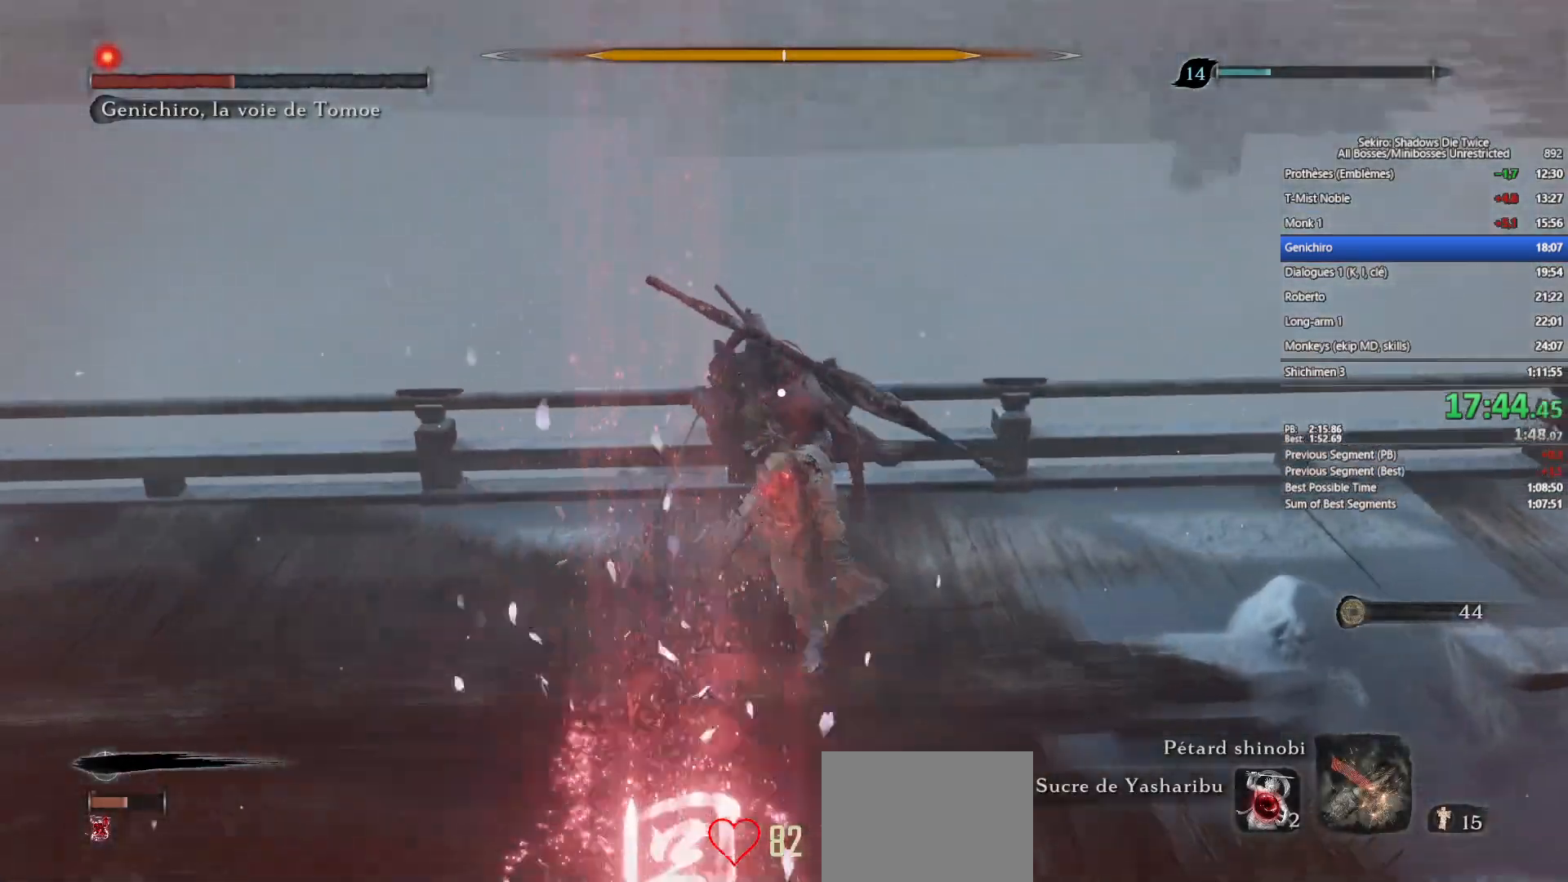
{"buttons": [], "left_stick": "up", "right_stick": "center", "events": [[100, "R1", "down"], [217, "R1", "up"]]}
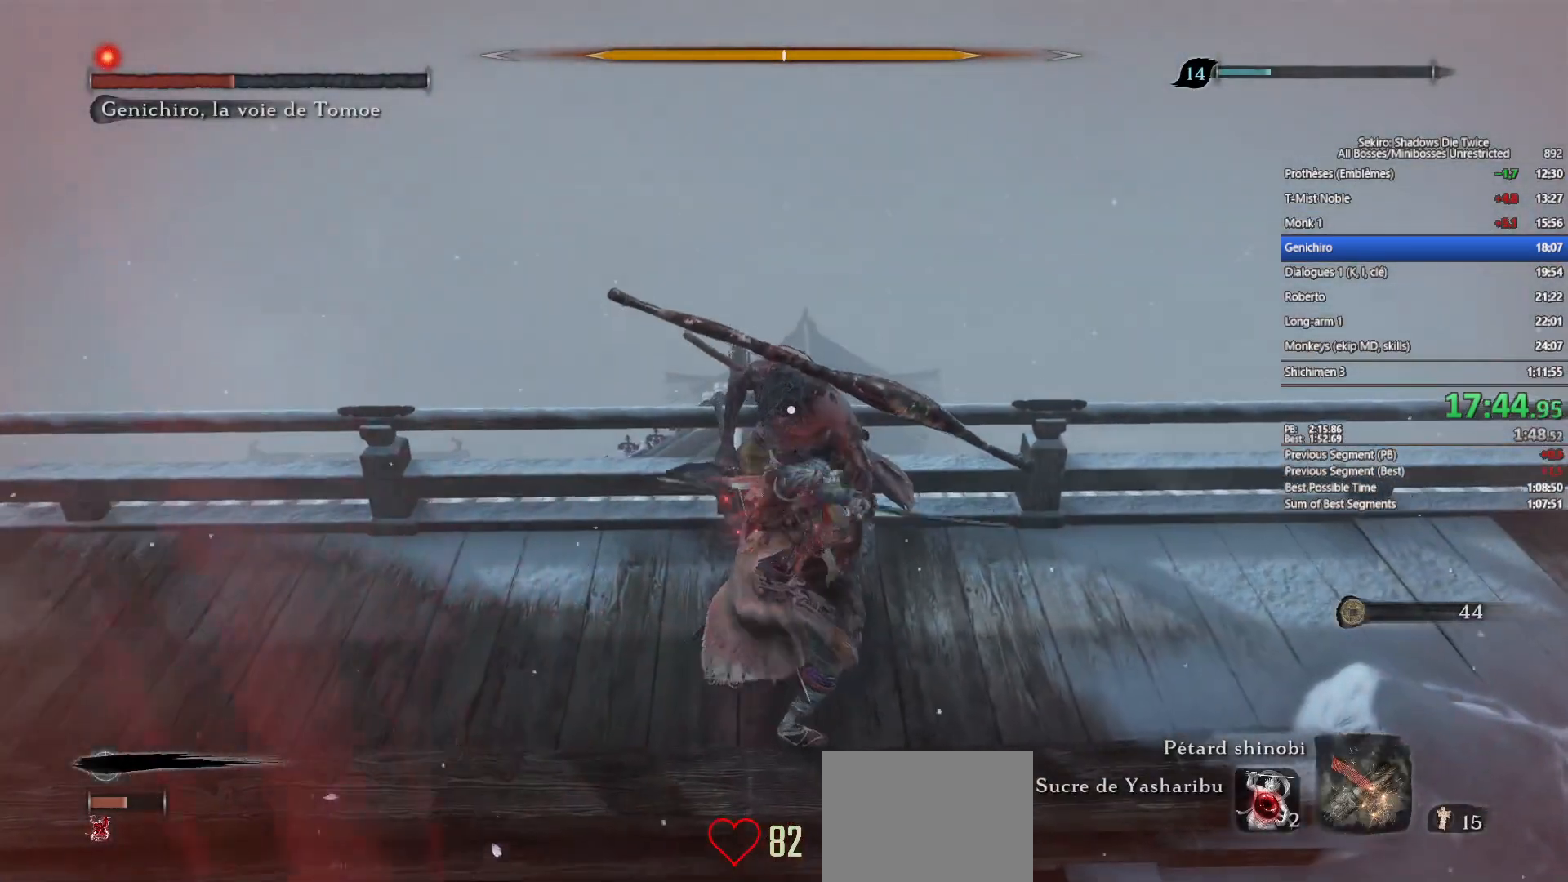
{"buttons": [], "left_stick": "up", "right_stick": "center", "events": [[350, "R1", "down"], [483, "R1", "up"]]}
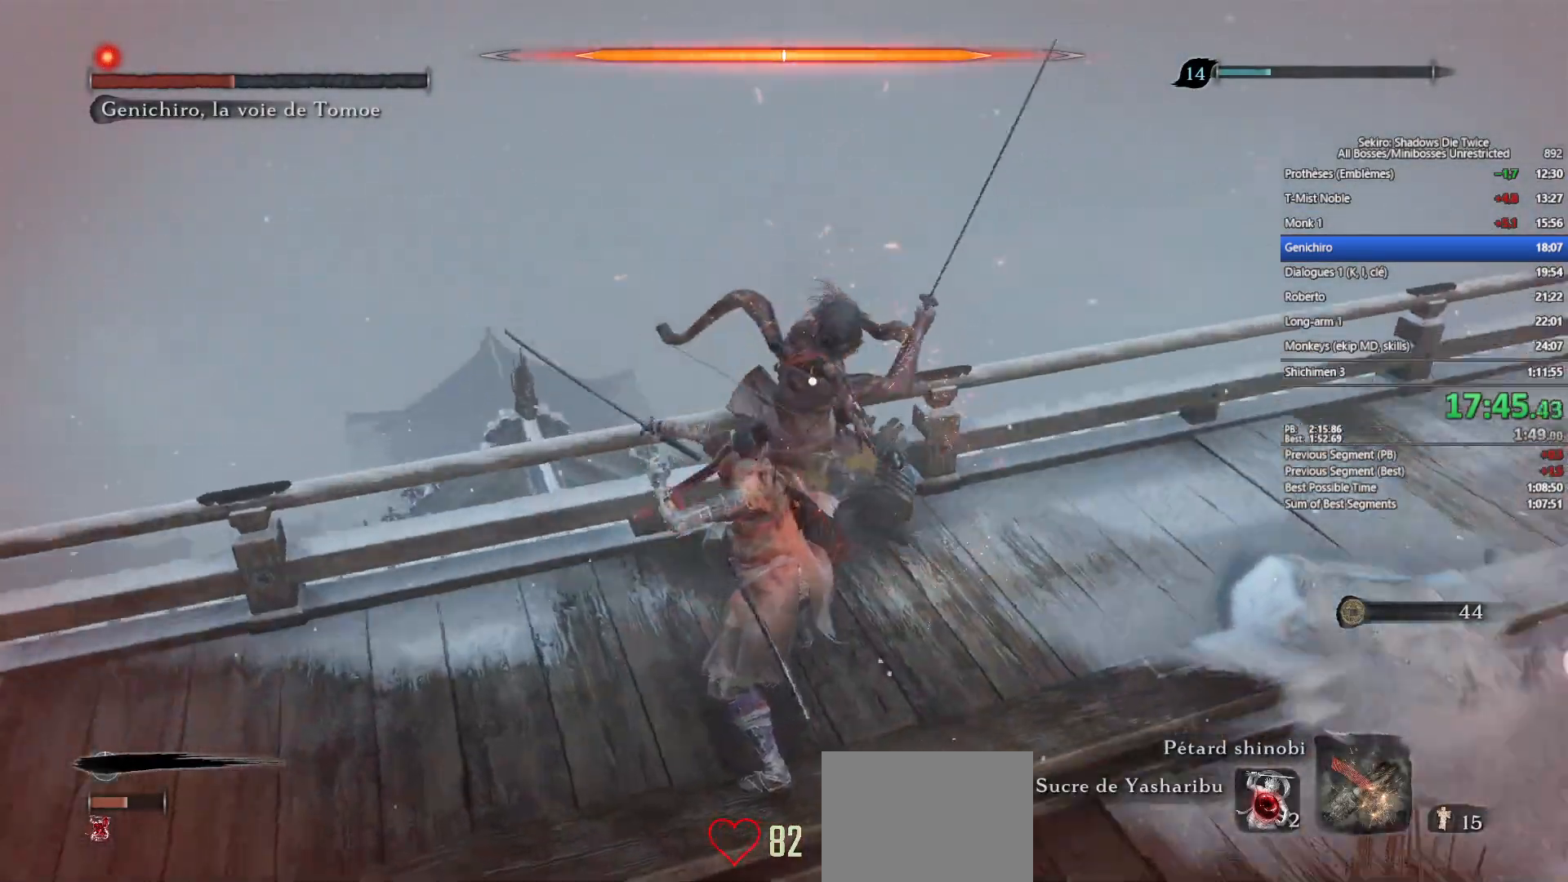
{"buttons": [], "left_stick": "up", "right_stick": "center", "events": []}
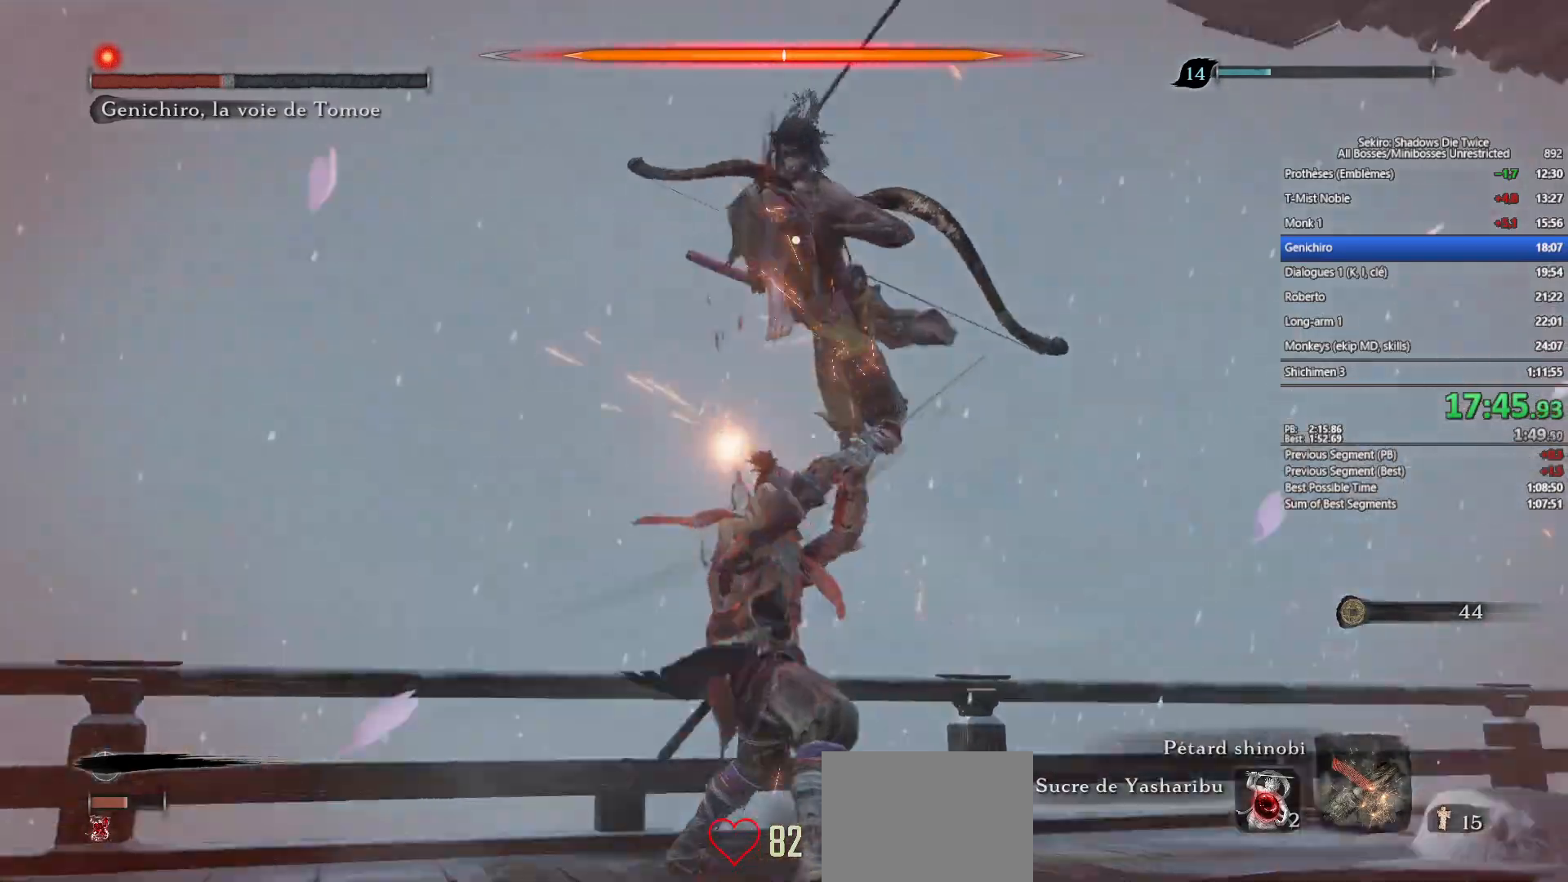
{"buttons": ["B"], "left_stick": "up-right", "right_stick": "center", "events": [[183, "left_stick", "up-right"], [417, "B", "down"]]}
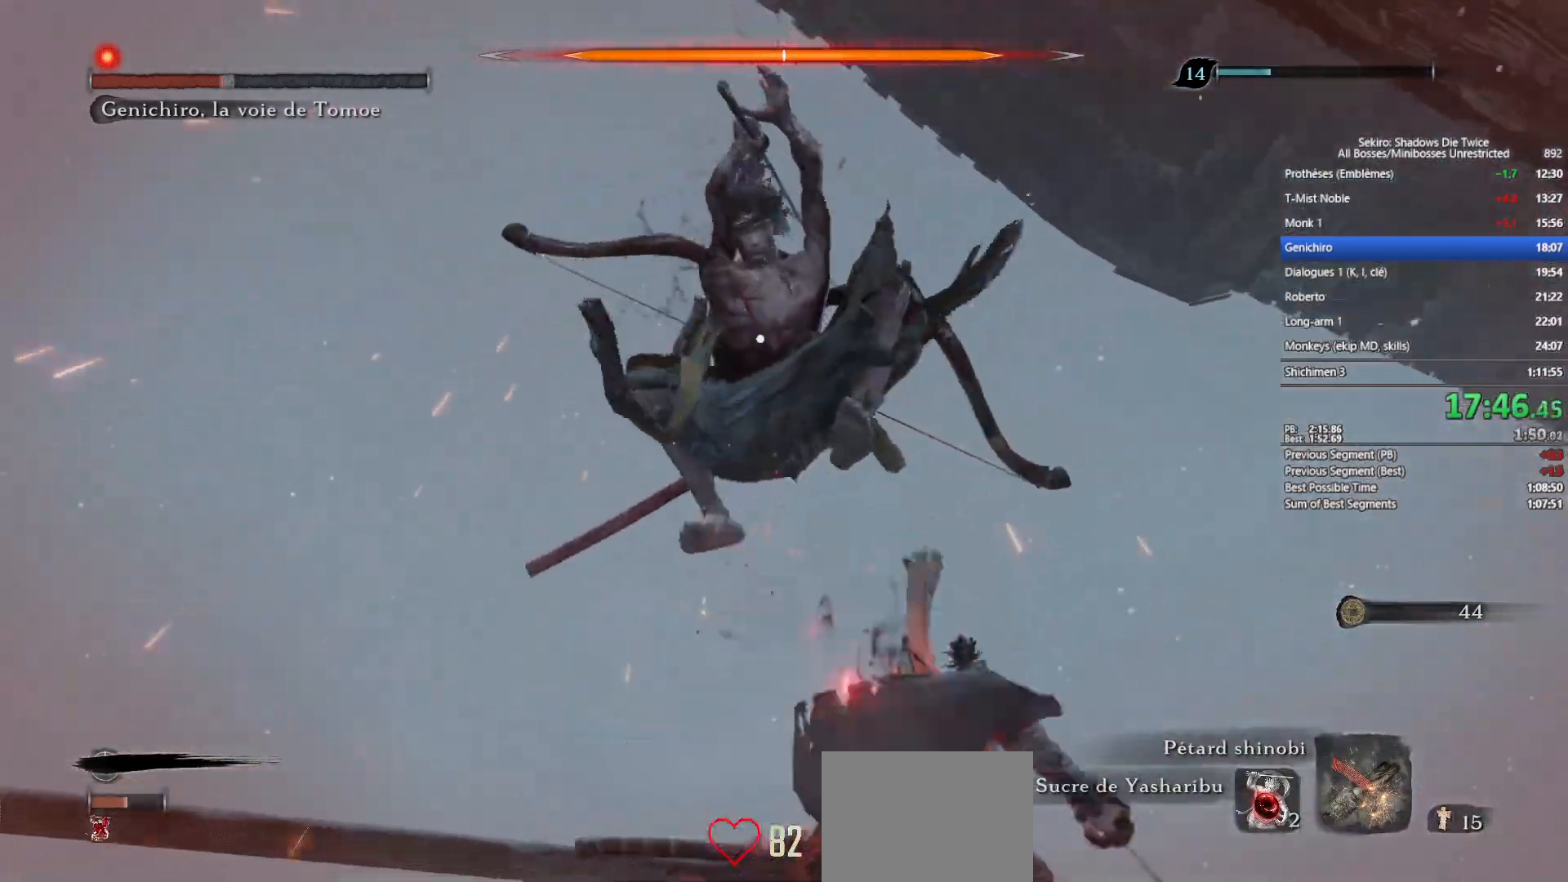
{"buttons": [], "left_stick": "up-right", "right_stick": "center", "events": [[33, "B", "up"], [283, "R1", "down"], [400, "R1", "up"]]}
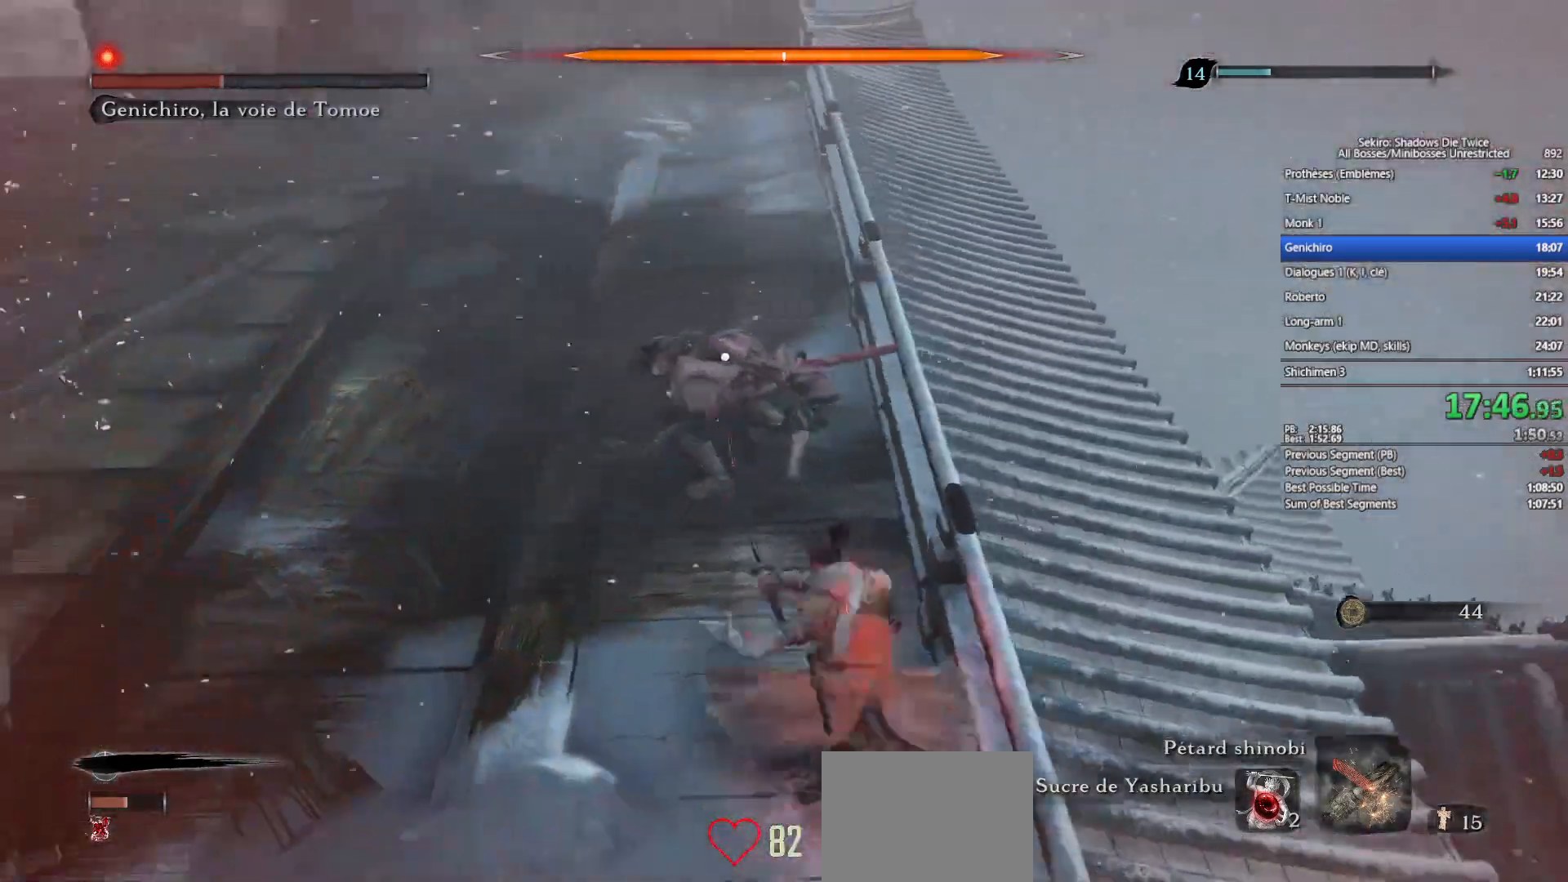
{"buttons": ["R1"], "left_stick": "up-right", "right_stick": "center", "events": [[500, "R1", "down"]]}
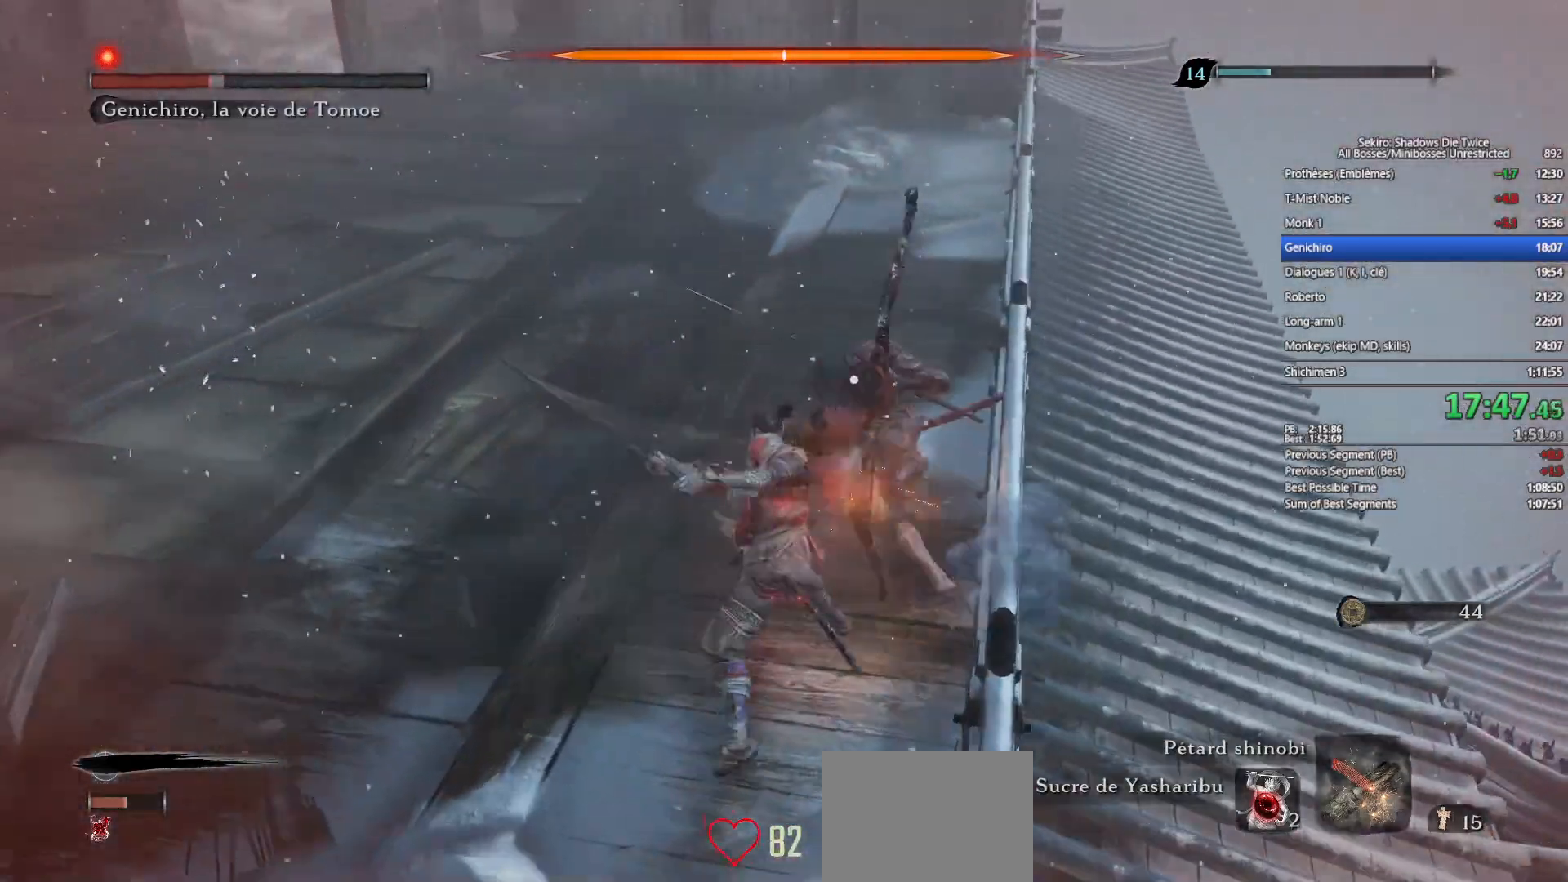
{"buttons": [], "left_stick": "up-right", "right_stick": "center", "events": [[100, "R1", "up"]]}
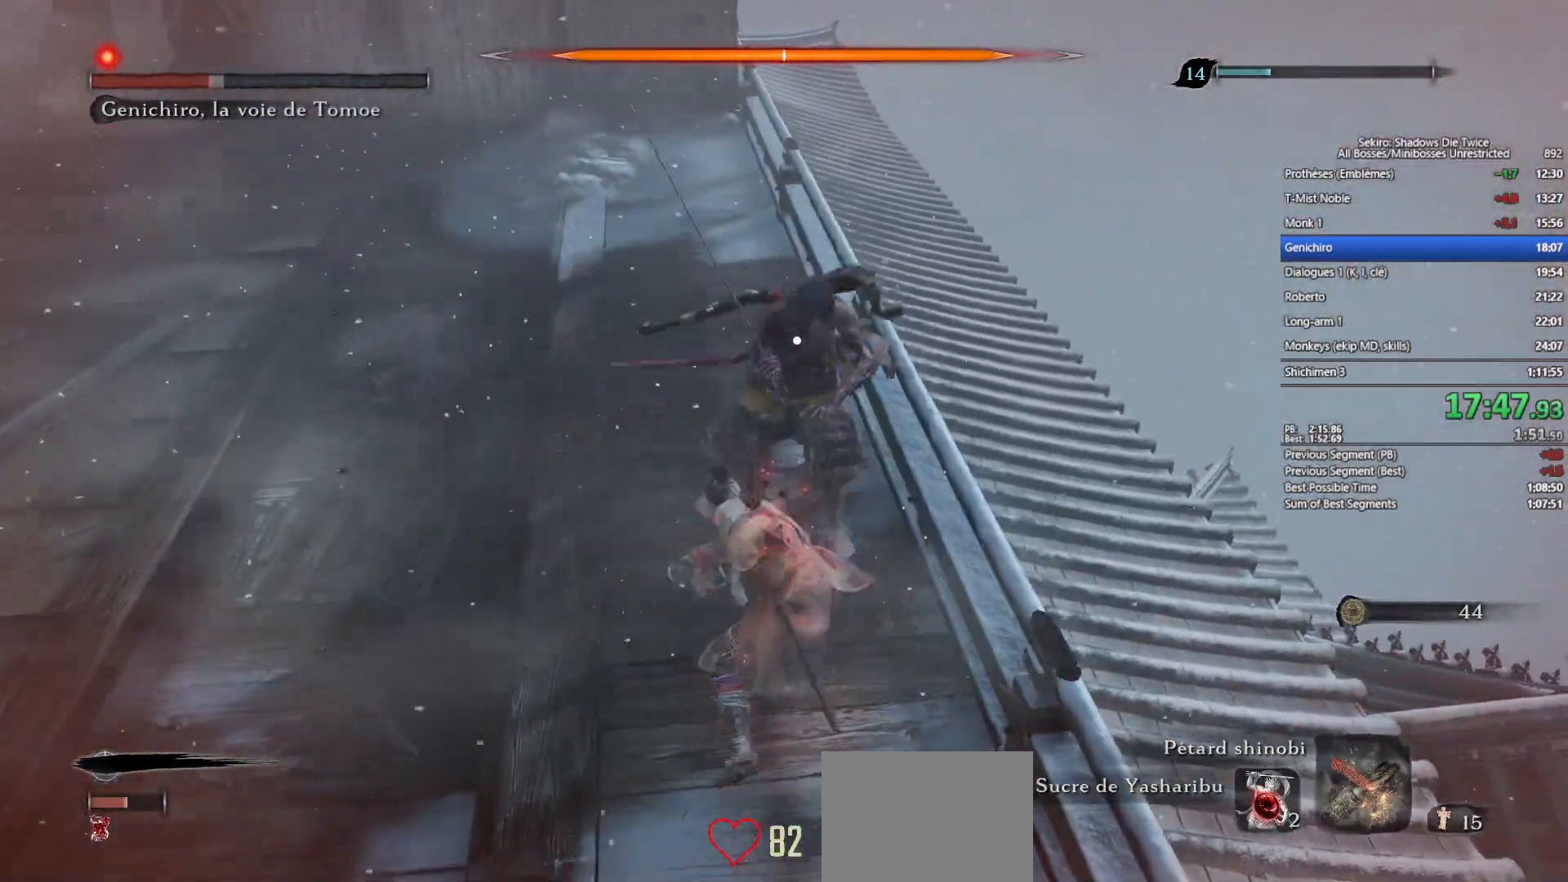
{"buttons": [], "left_stick": "up-right", "right_stick": "center", "events": [[167, "R1", "down"], [267, "R1", "up"]]}
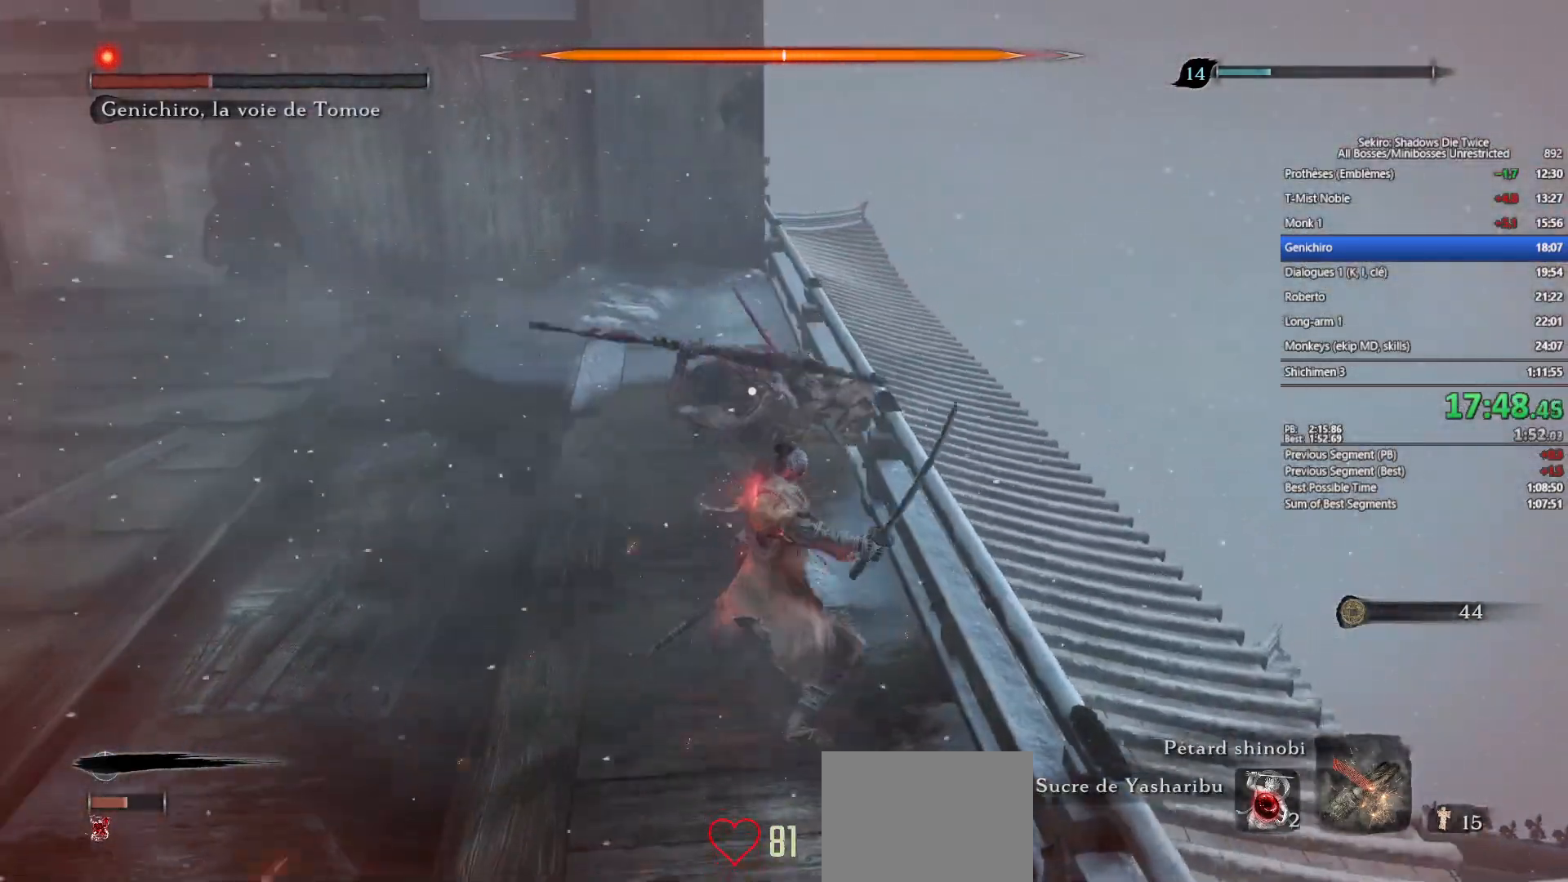
{"buttons": [], "left_stick": "up", "right_stick": "center", "events": [[267, "left_stick", "up"], [300, "R1", "down"], [450, "R1", "up"]]}
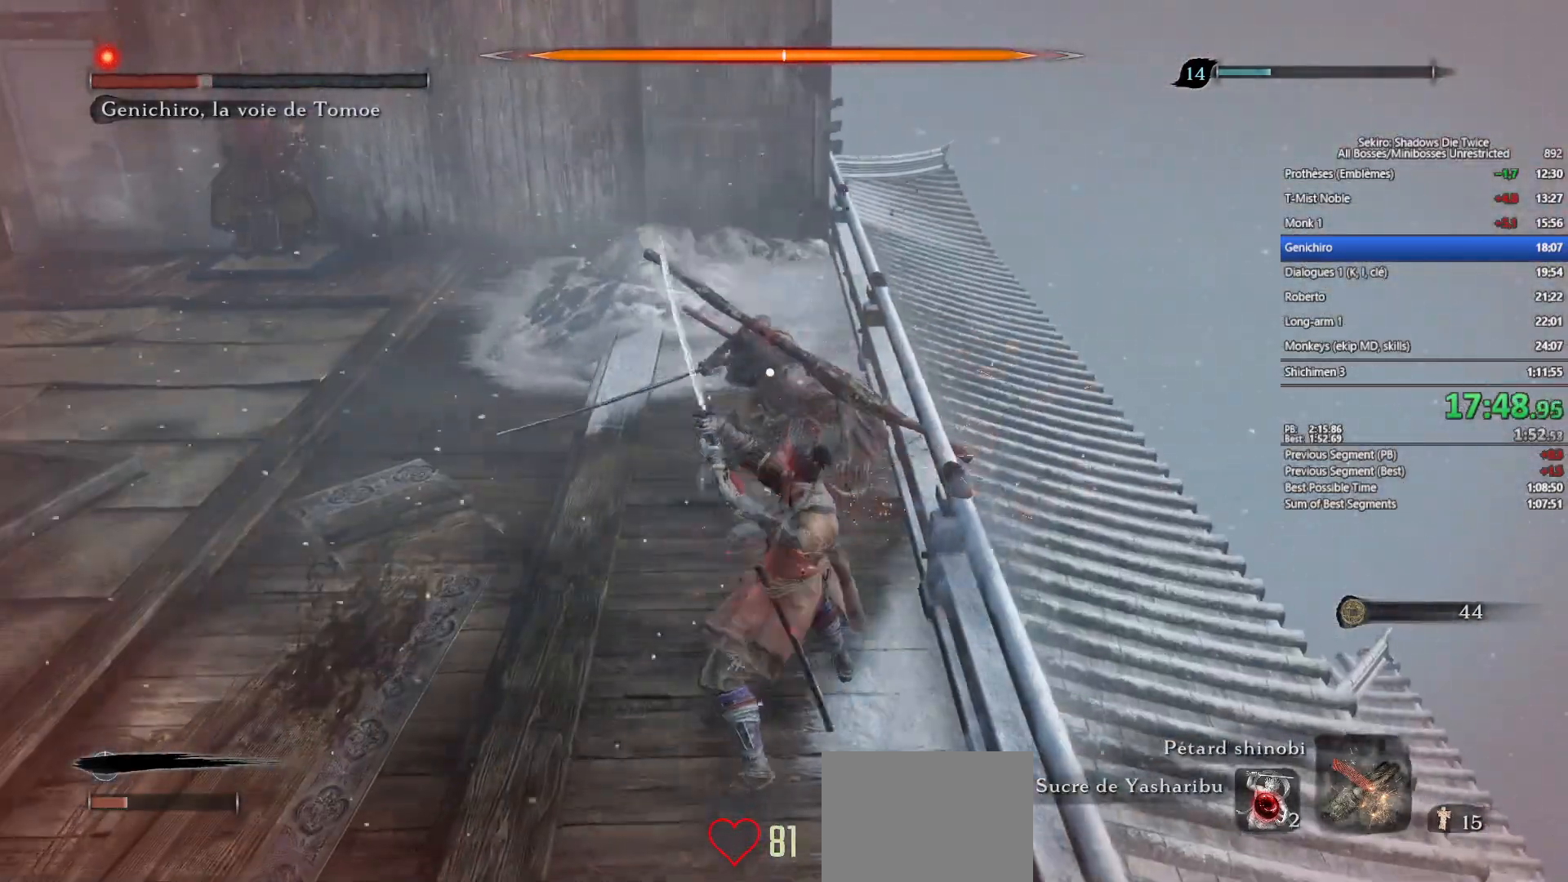
{"buttons": ["R1"], "left_stick": "up", "right_stick": "center", "events": [[500, "R1", "down"]]}
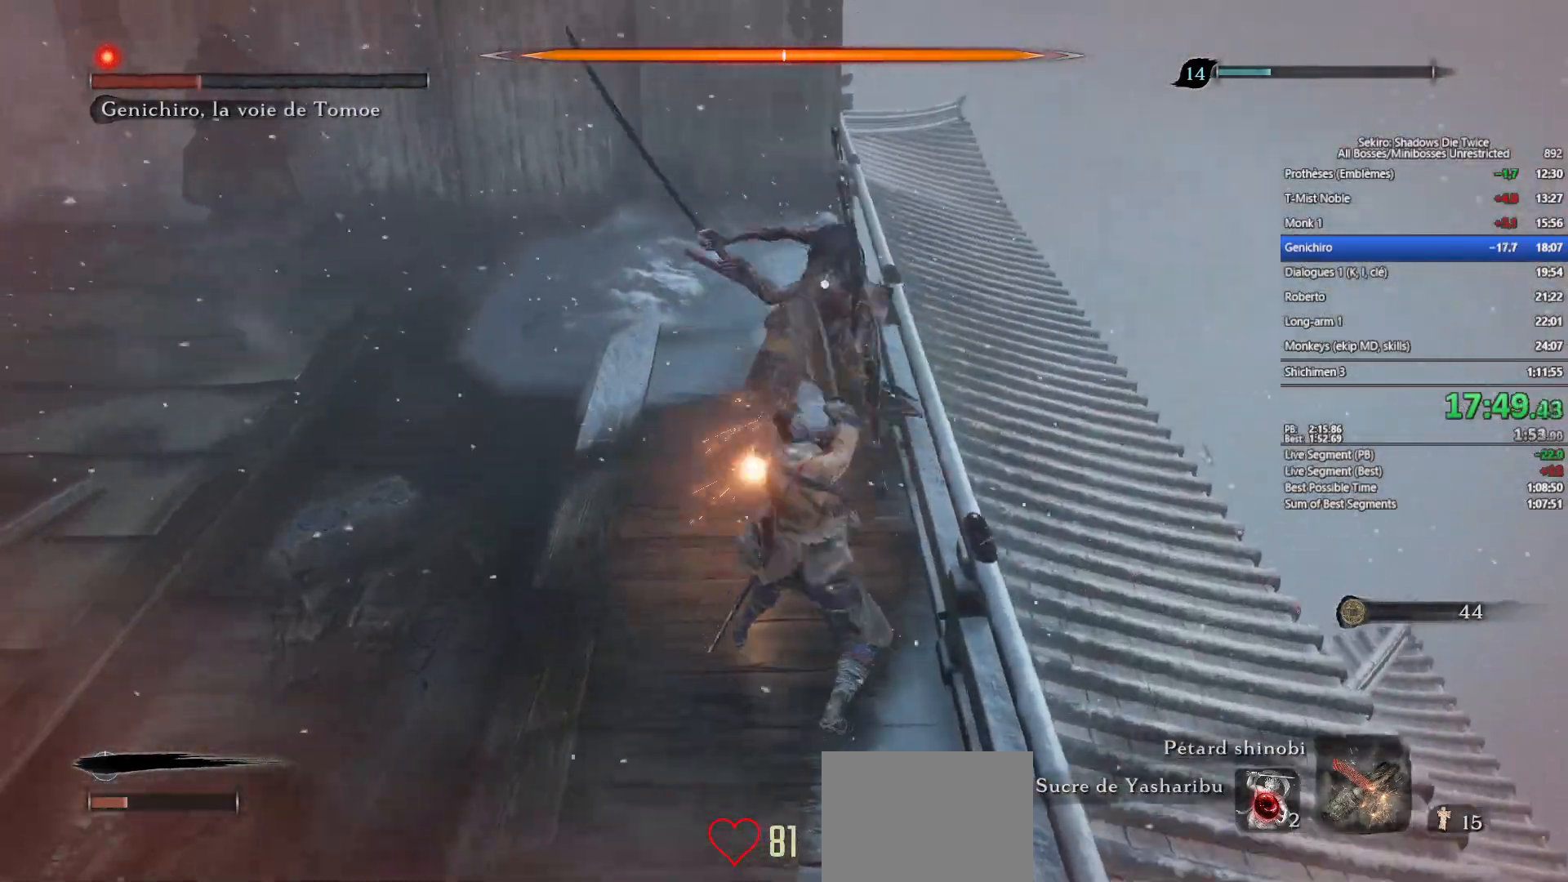
{"buttons": [], "left_stick": "up", "right_stick": "center", "events": [[83, "R1", "up"]]}
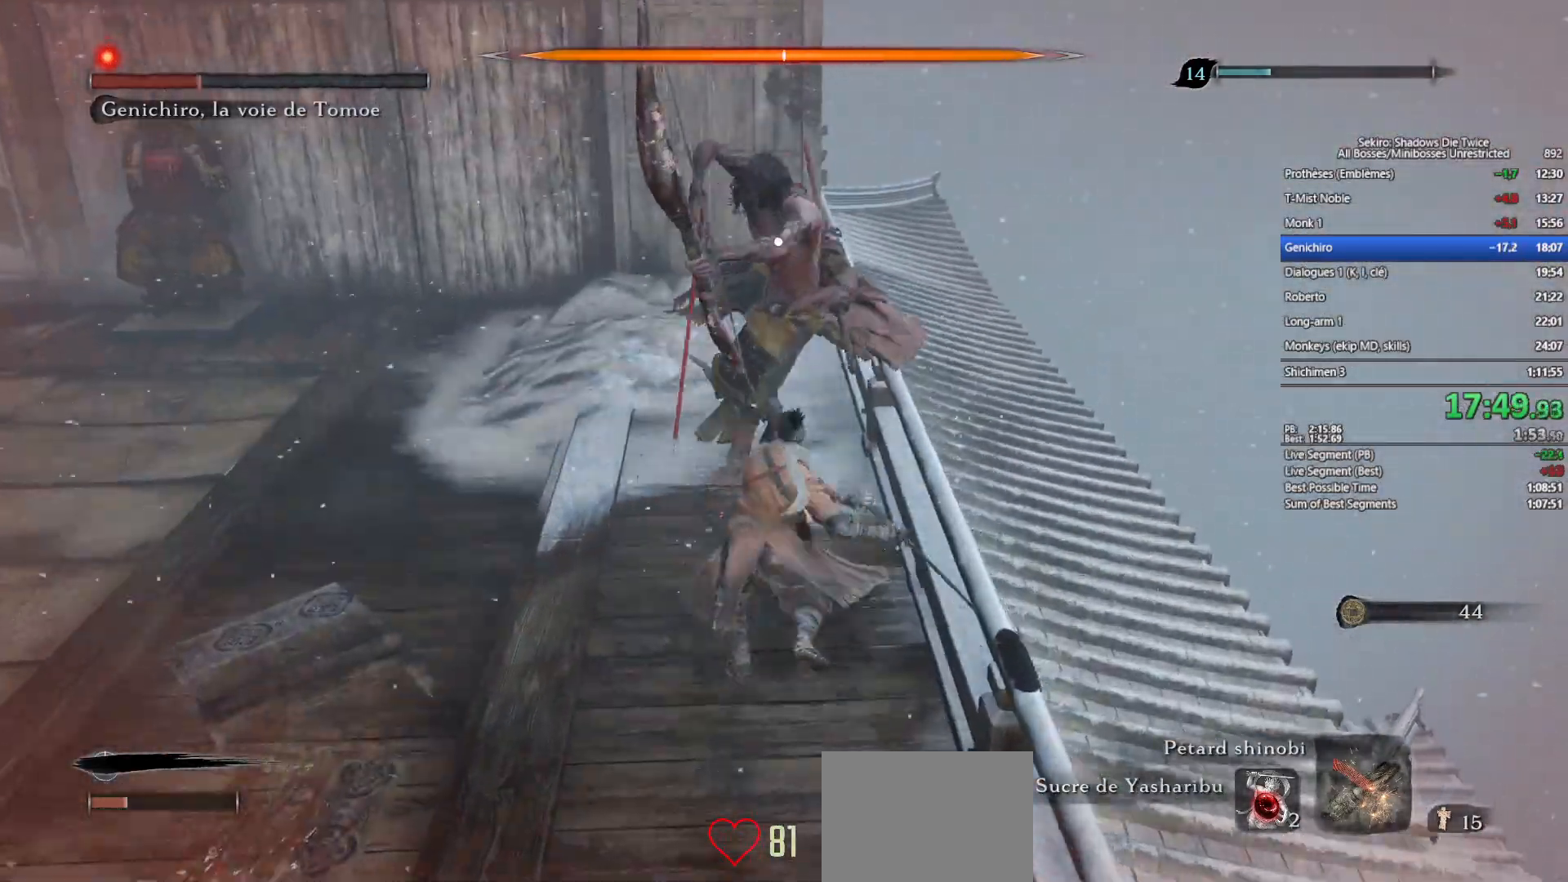
{"buttons": [], "left_stick": "up", "right_stick": "center", "events": [[133, "R1", "down"], [250, "R1", "up"]]}
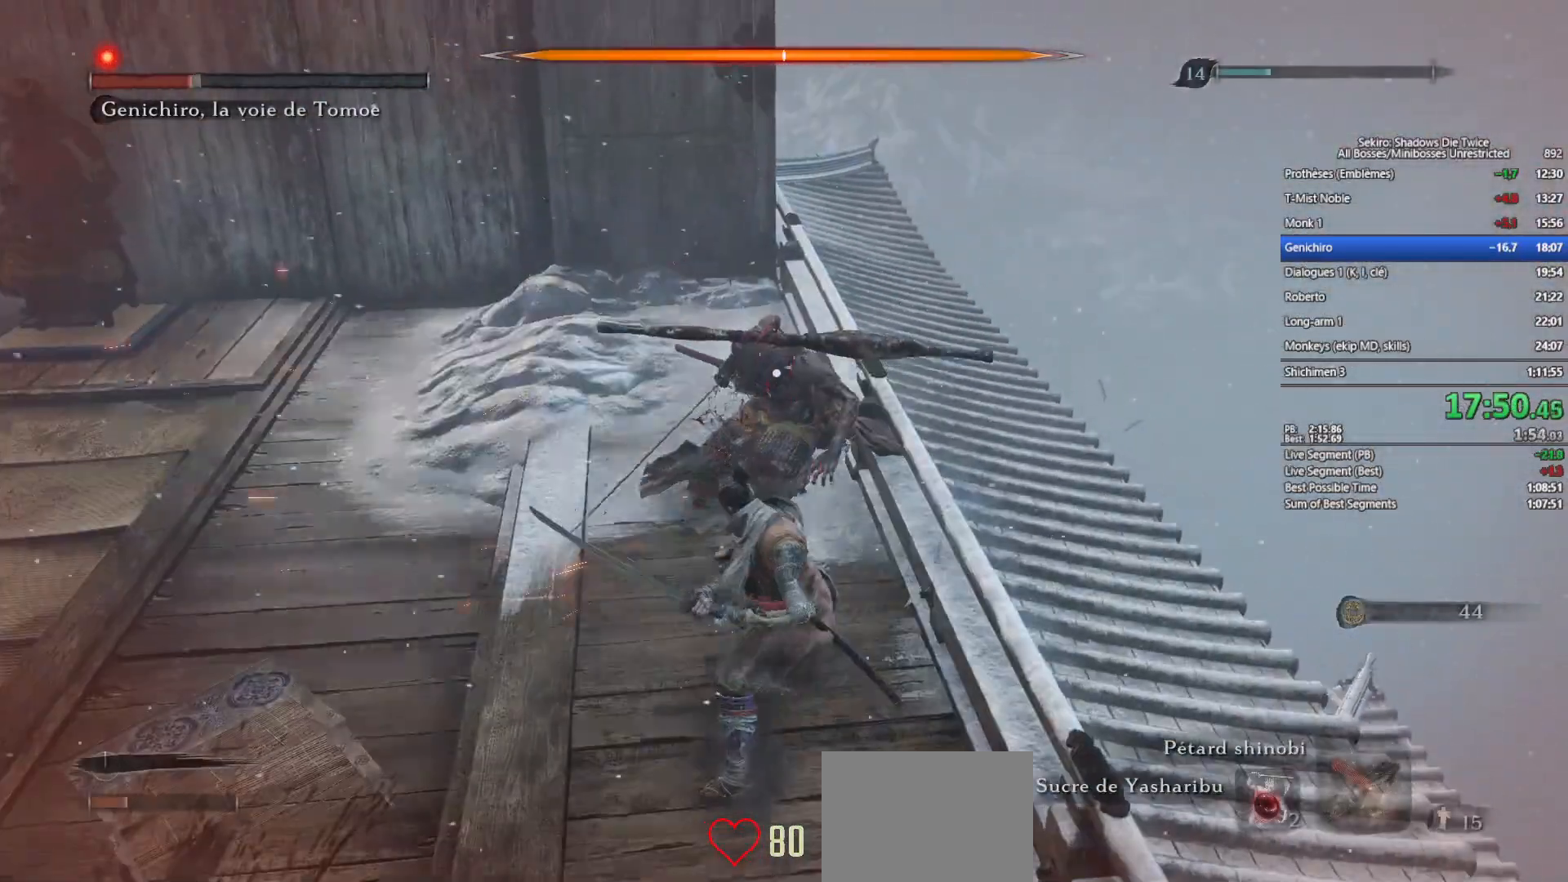
{"buttons": [], "left_stick": "up", "right_stick": "center", "events": [[317, "R1", "down"], [417, "R1", "up"]]}
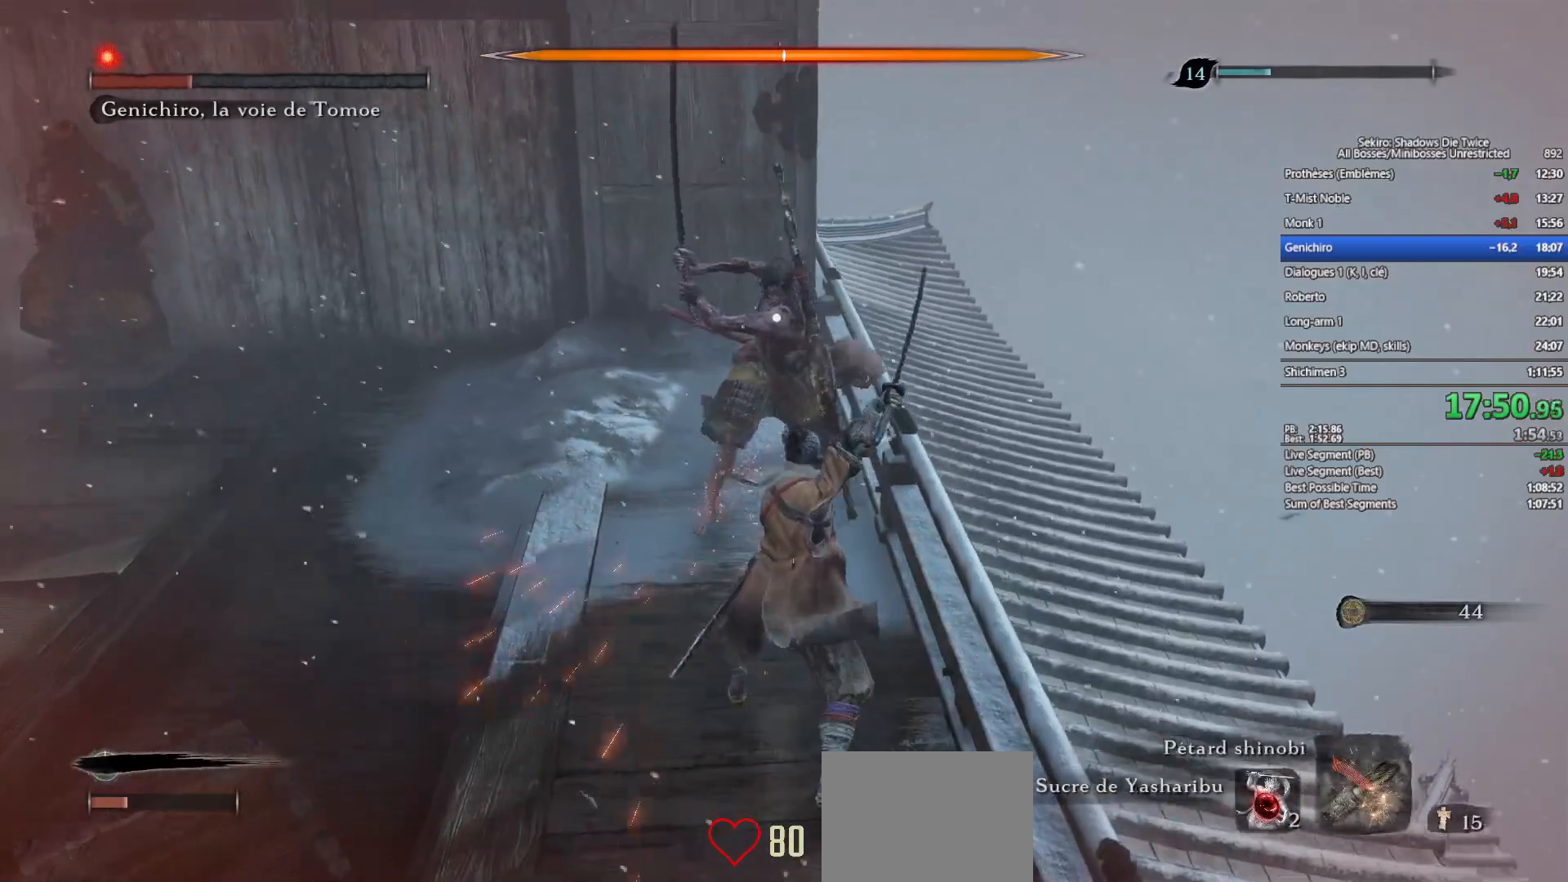
{"buttons": ["R1"], "left_stick": "up", "right_stick": "center", "events": [[483, "R1", "down"]]}
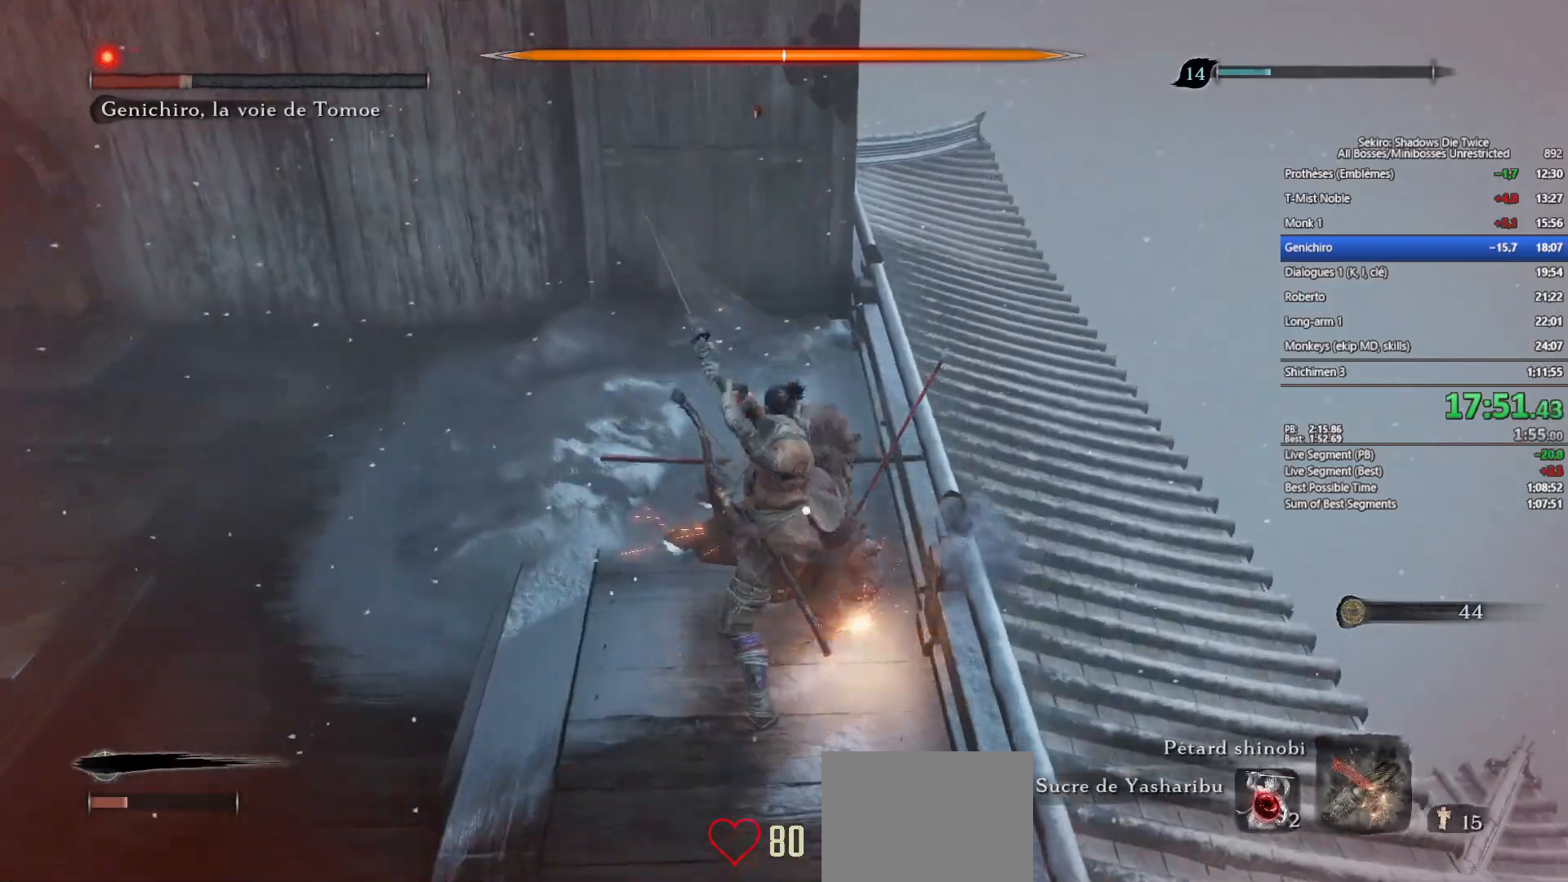
{"buttons": [], "left_stick": "up", "right_stick": "center", "events": [[67, "R1", "up"]]}
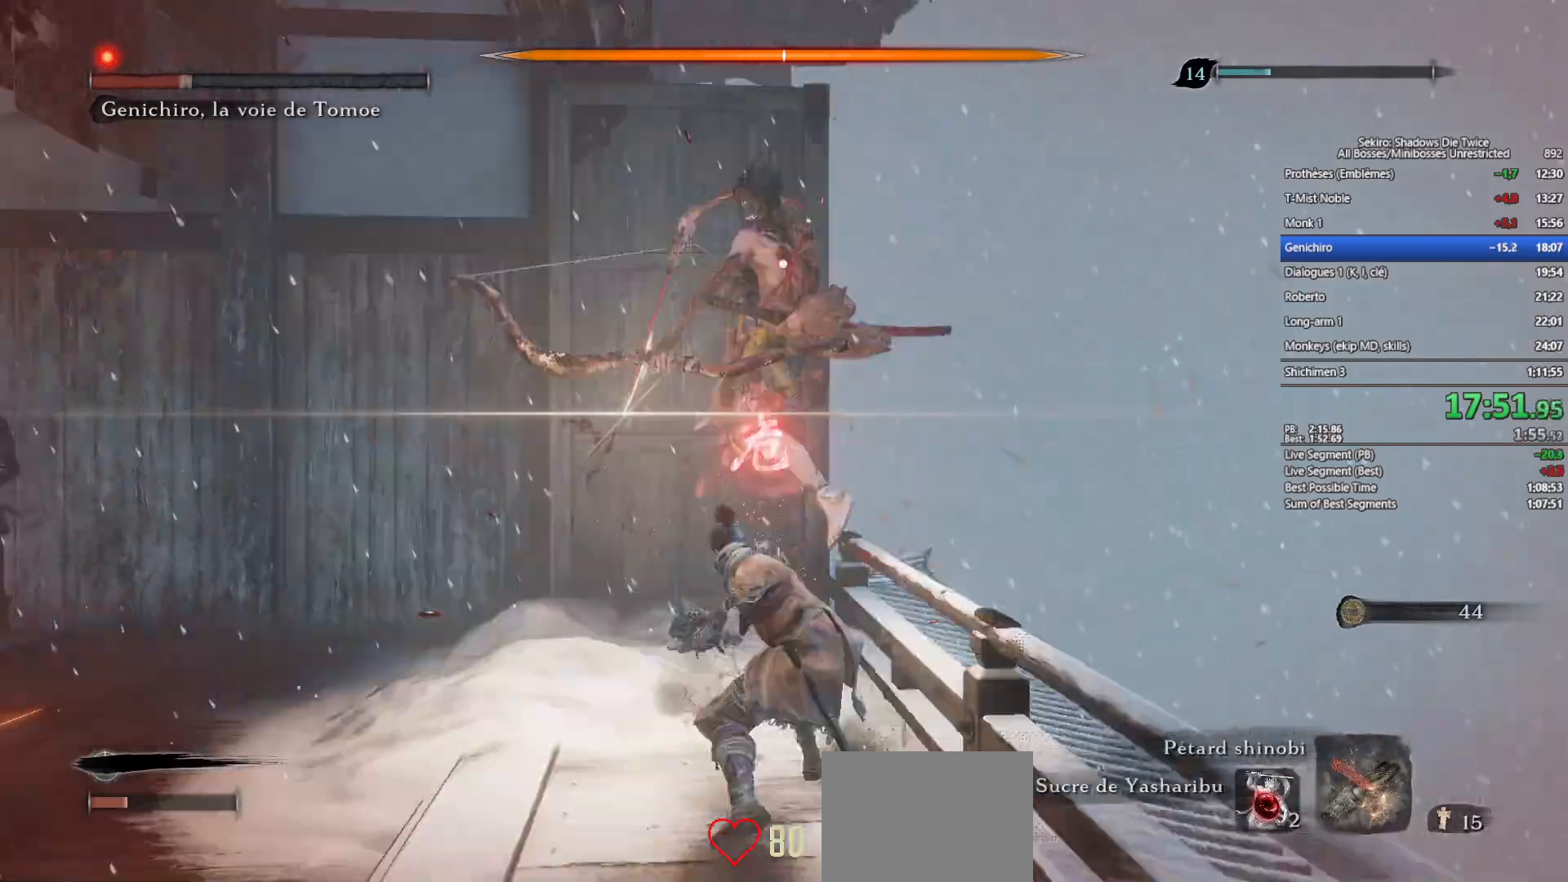
{"buttons": ["R1"], "left_stick": "up", "right_stick": "center", "events": [[50, "R1", "down"], [150, "R1", "up"], [250, "R1", "down"], [350, "R1", "up"], [467, "R1", "down"]]}
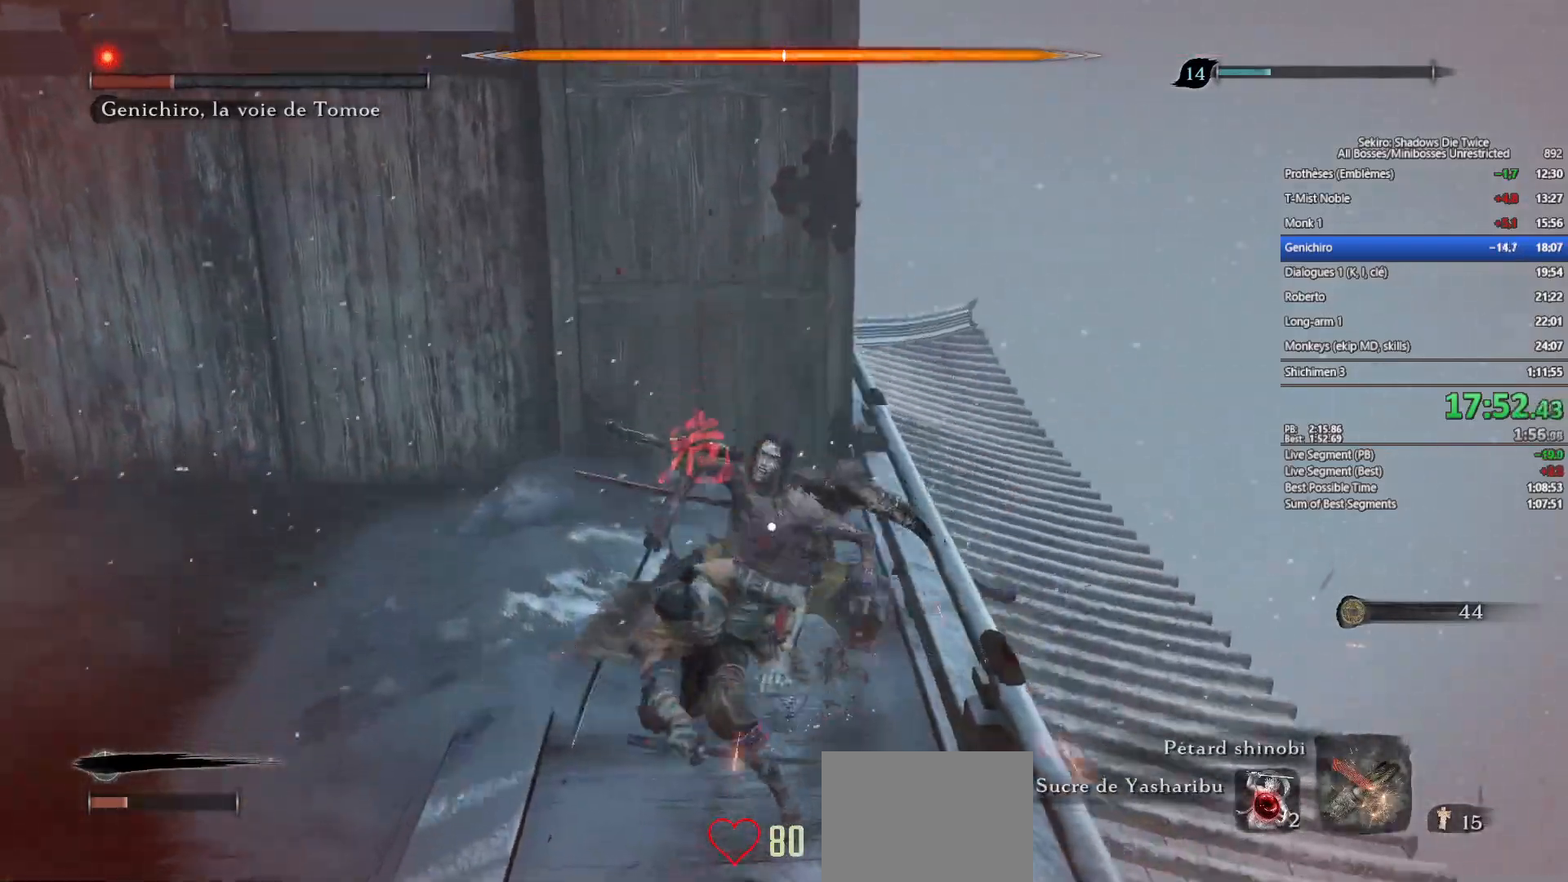
{"buttons": [], "left_stick": "center", "right_stick": "center", "events": [[67, "R1", "up"], [150, "R1", "down"], [250, "R1", "up"], [283, "left_stick", "center"], [333, "R1", "down"], [450, "R1", "up"]]}
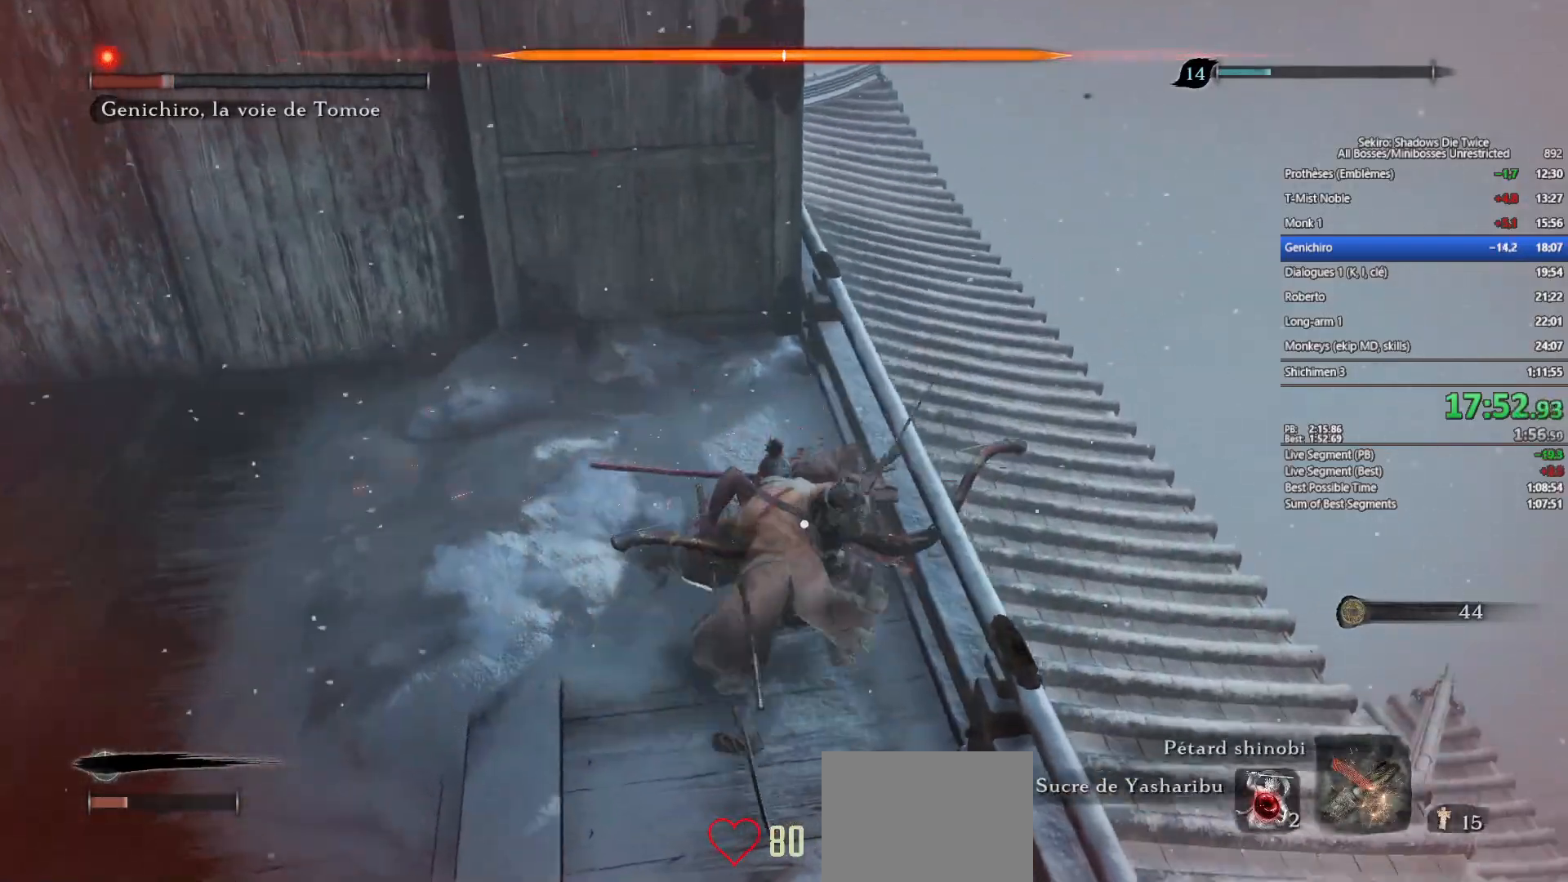
{"buttons": ["R1"], "left_stick": "center", "right_stick": "center", "events": [[33, "R1", "down"], [133, "R1", "up"], [233, "R1", "down"], [333, "R1", "up"], [433, "R1", "down"]]}
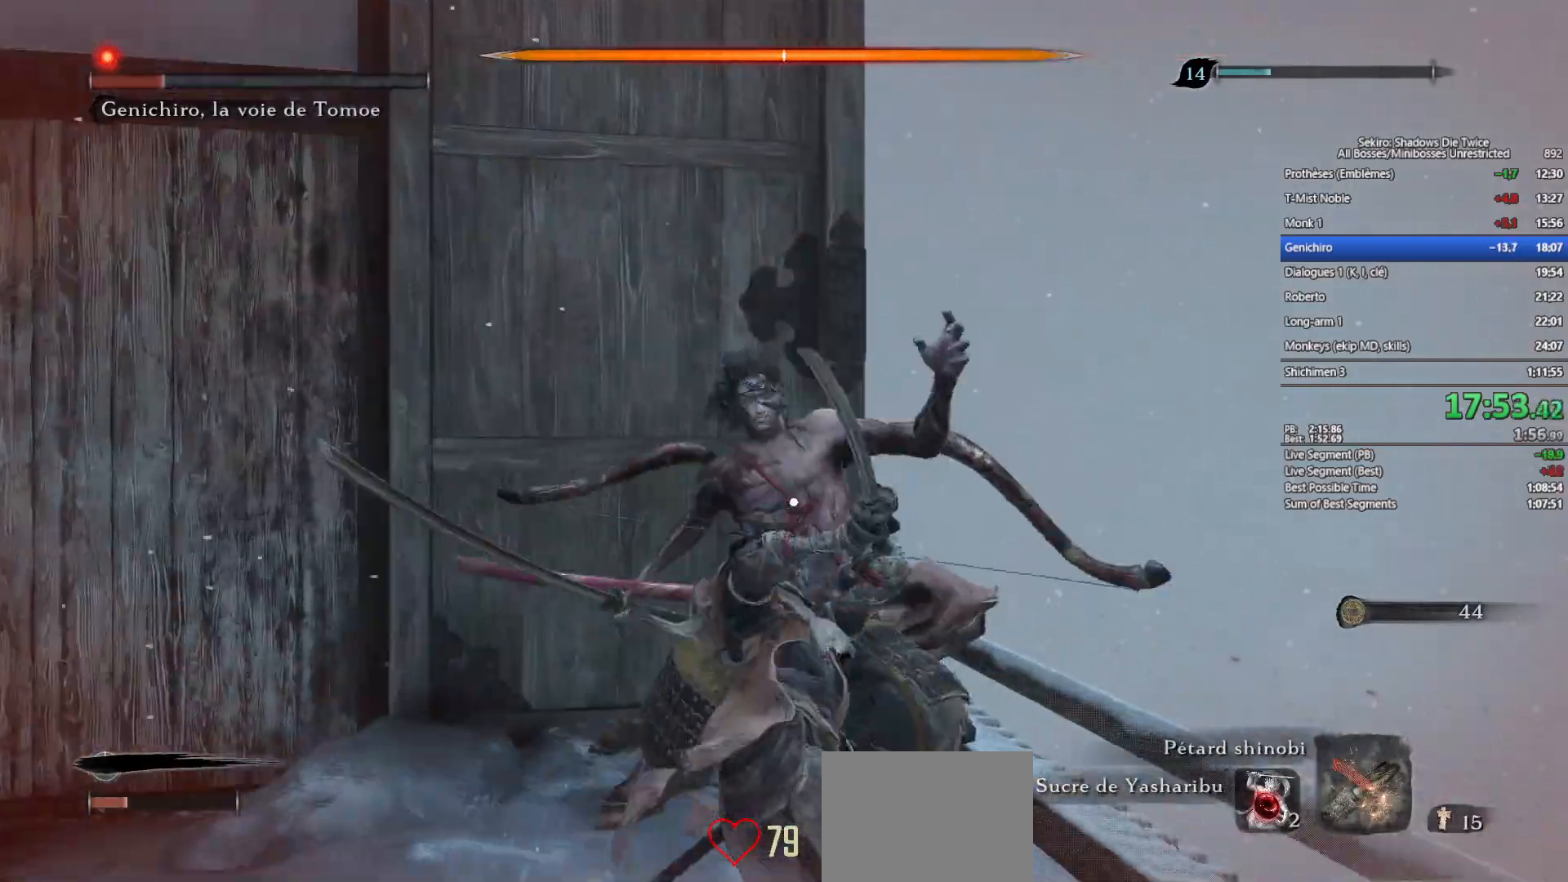
{"buttons": [], "left_stick": "center", "right_stick": "center", "events": [[33, "R1", "up"], [133, "R1", "down"], [217, "R1", "up"], [317, "R1", "down"], [417, "R1", "up"]]}
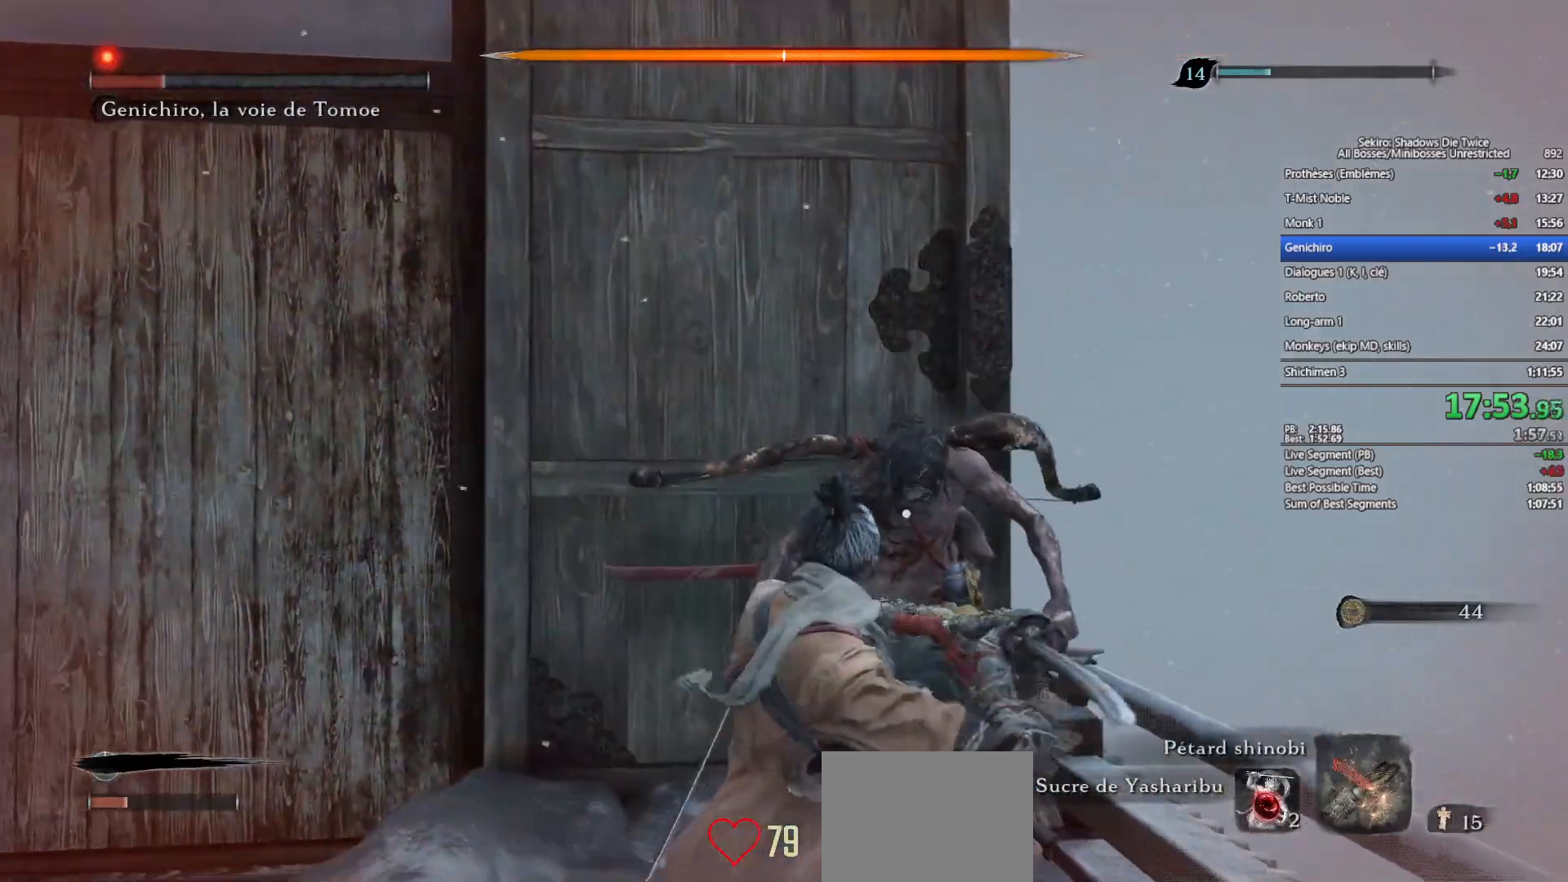
{"buttons": [], "left_stick": "center", "right_stick": "center", "events": [[17, "R1", "down"], [117, "R1", "up"], [200, "R1", "down"], [317, "R1", "up"], [417, "R1", "down"], [500, "R1", "up"]]}
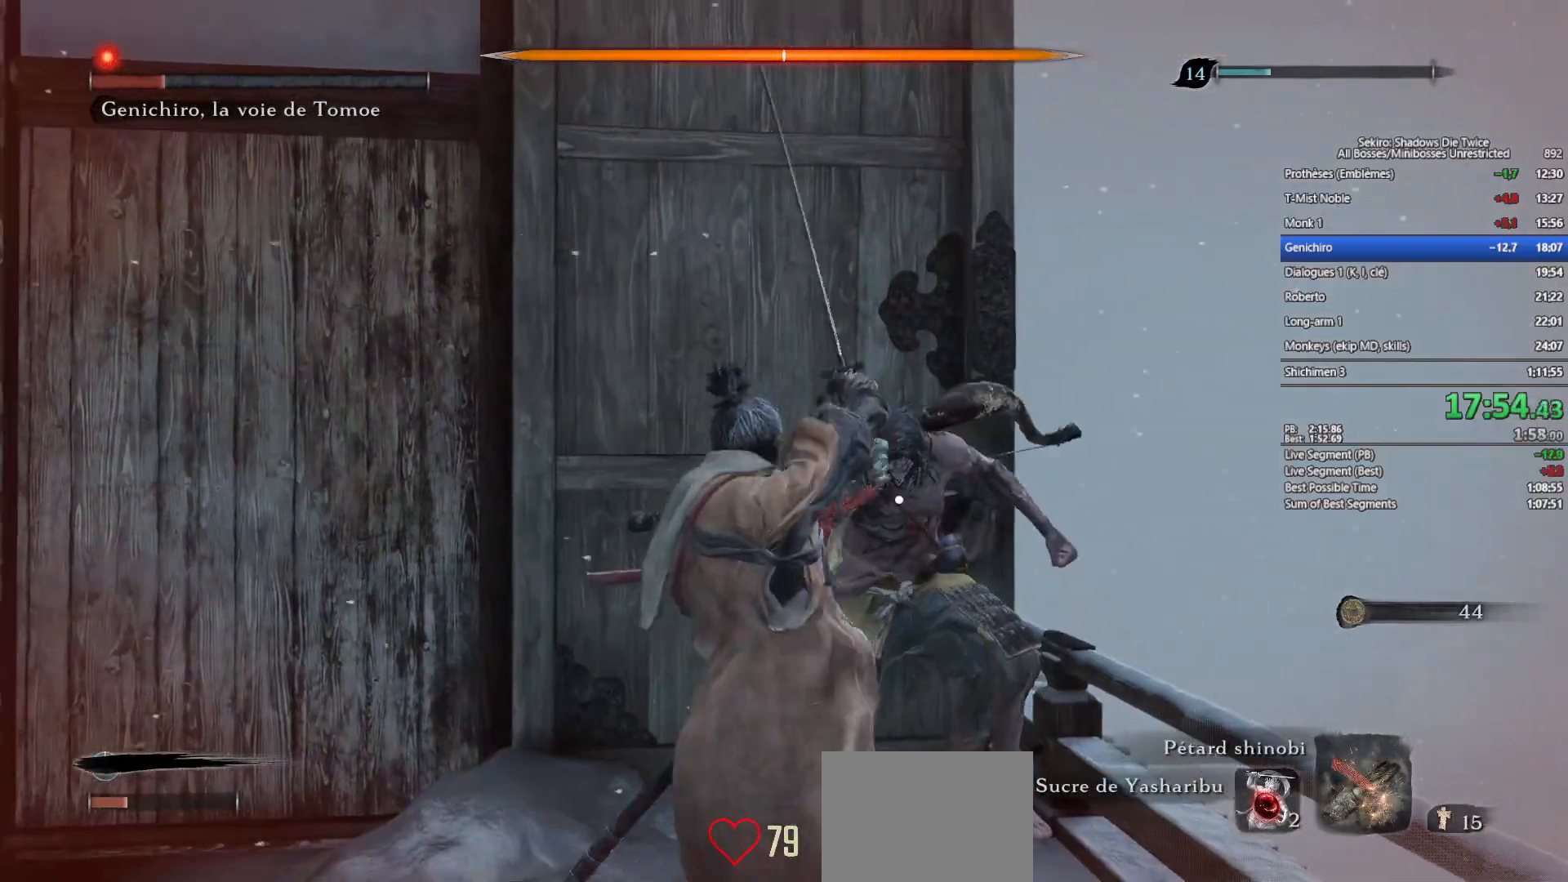
{"buttons": ["R1"], "left_stick": "center", "right_stick": "center", "events": [[83, "R1", "down"], [183, "R1", "up"], [300, "R1", "down"], [400, "R1", "up"], [483, "R1", "down"]]}
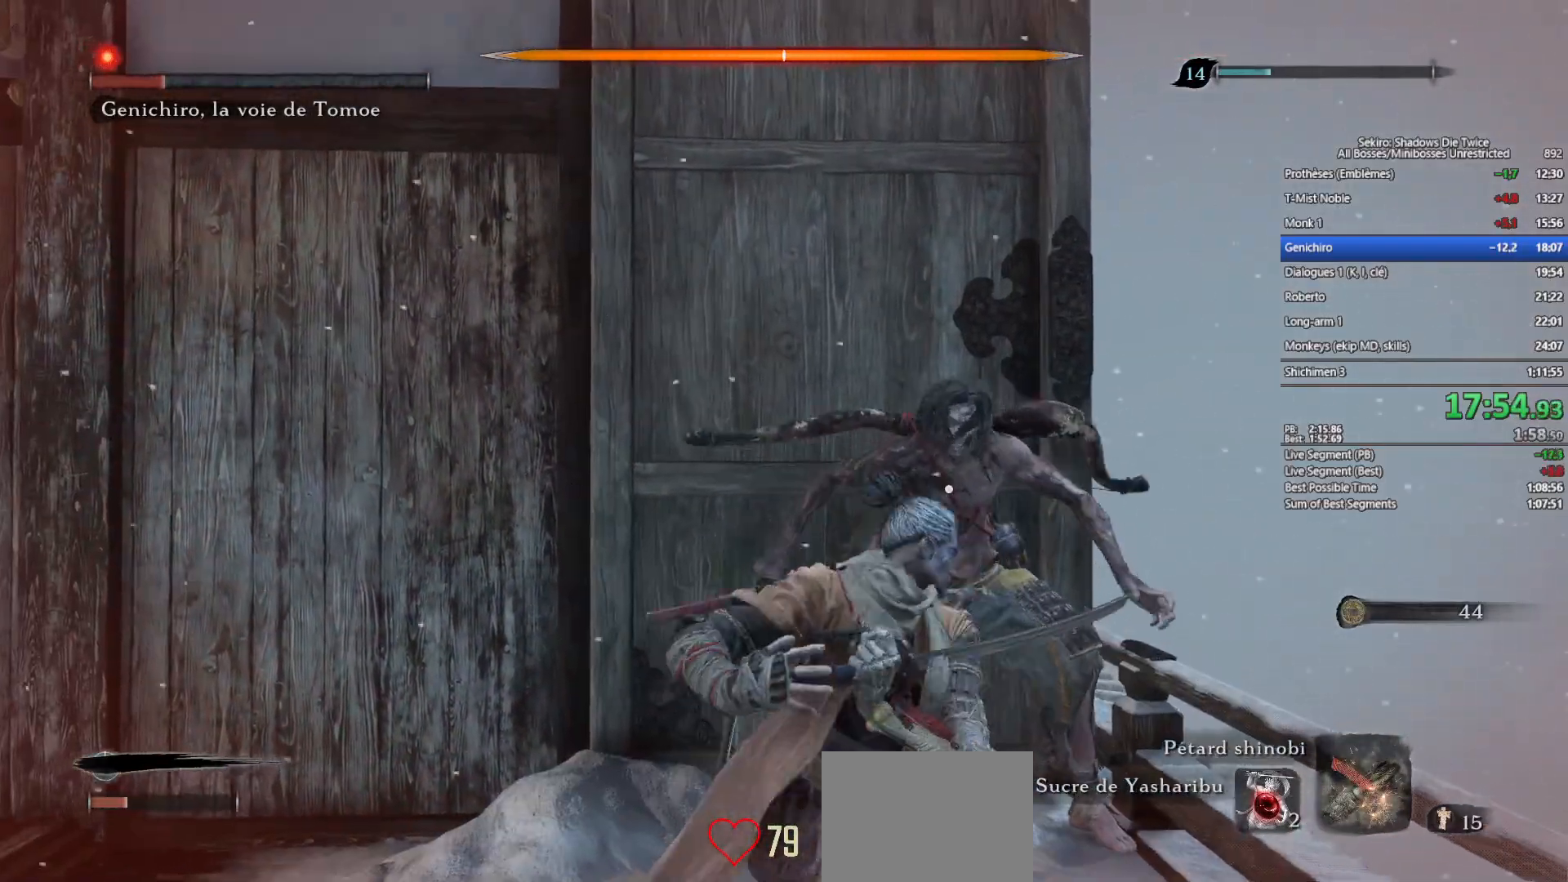
{"buttons": [], "left_stick": "center", "right_stick": "center", "events": [[67, "R1", "up"], [200, "R1", "down"], [283, "R1", "up"], [367, "R1", "down"], [500, "R1", "up"]]}
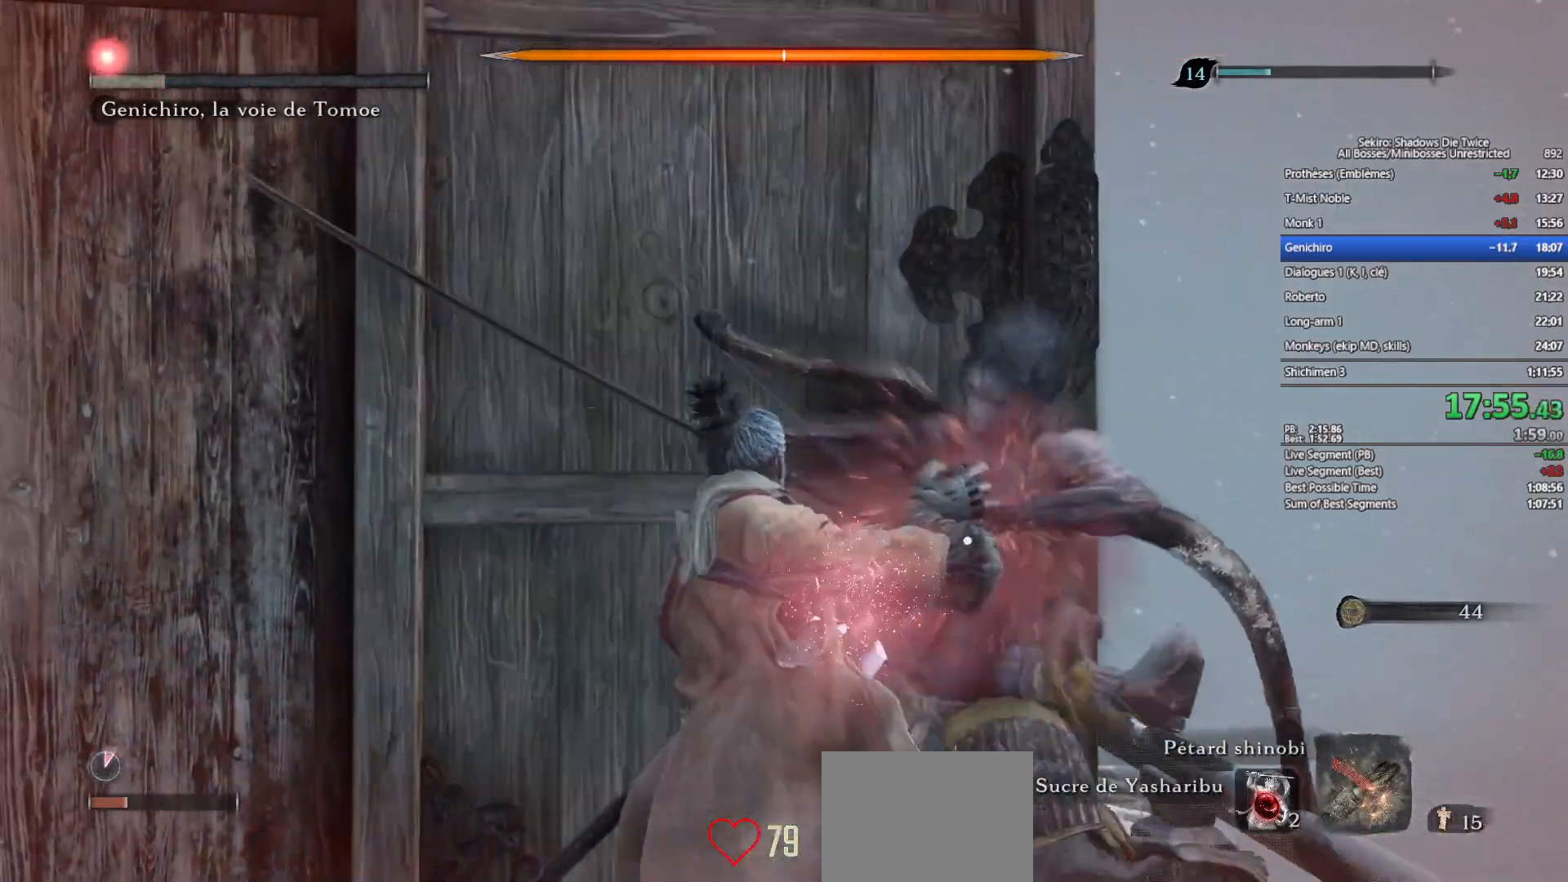
{"buttons": ["R1"], "left_stick": "center", "right_stick": "center", "events": [[67, "R1", "down"], [167, "R1", "up"], [317, "R1", "down"], [400, "R1", "up"], [483, "R1", "down"]]}
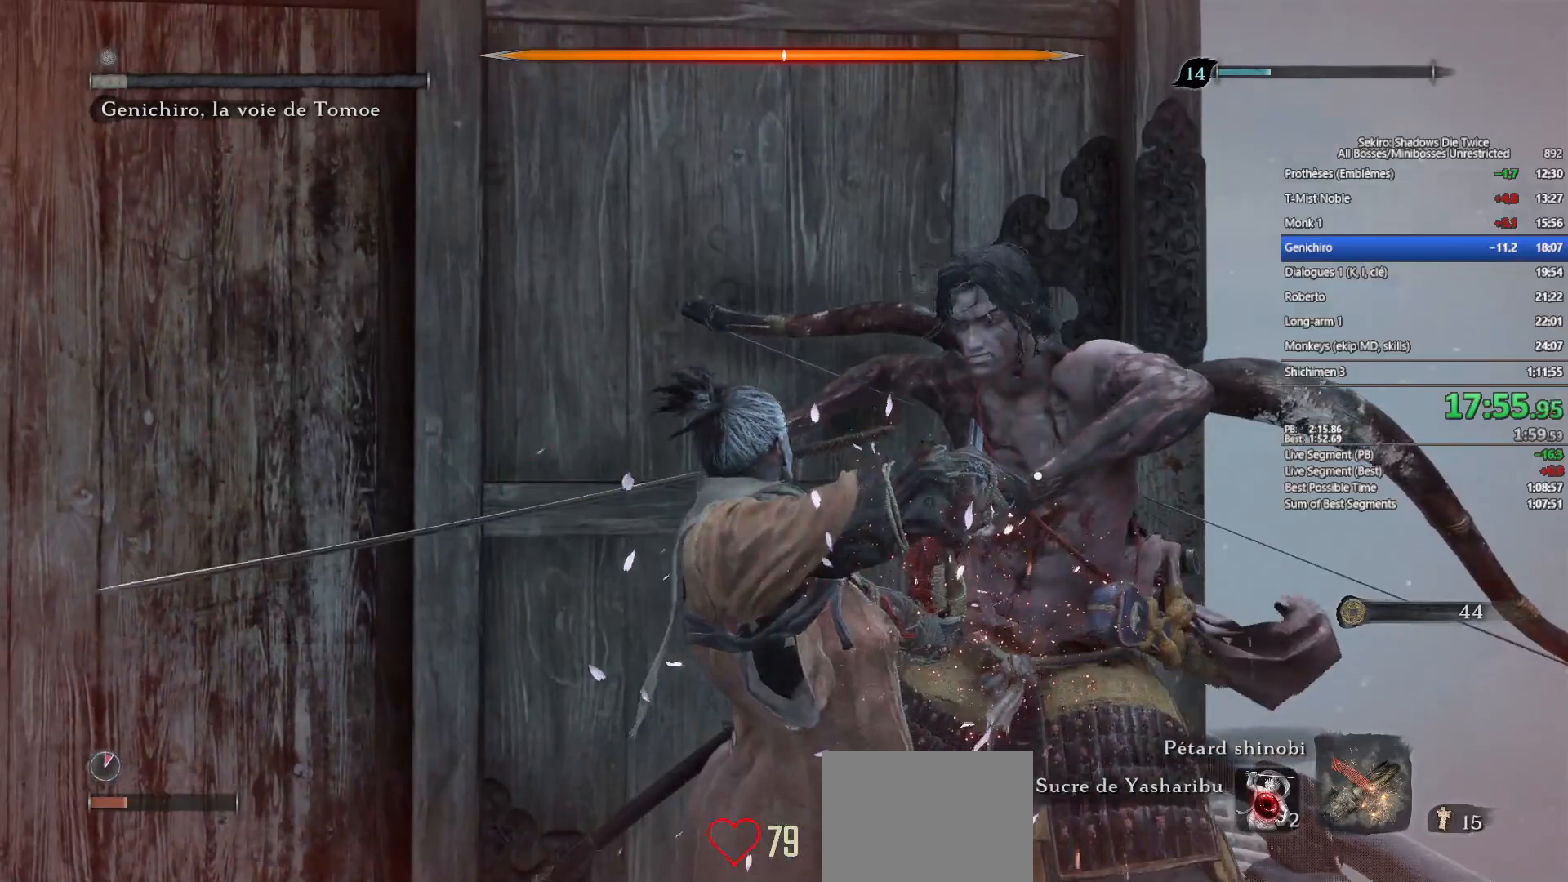
{"buttons": ["R1"], "left_stick": "center", "right_stick": "center", "events": [[100, "R1", "up"], [217, "R1", "down"], [300, "R1", "up"], [433, "R1", "down"]]}
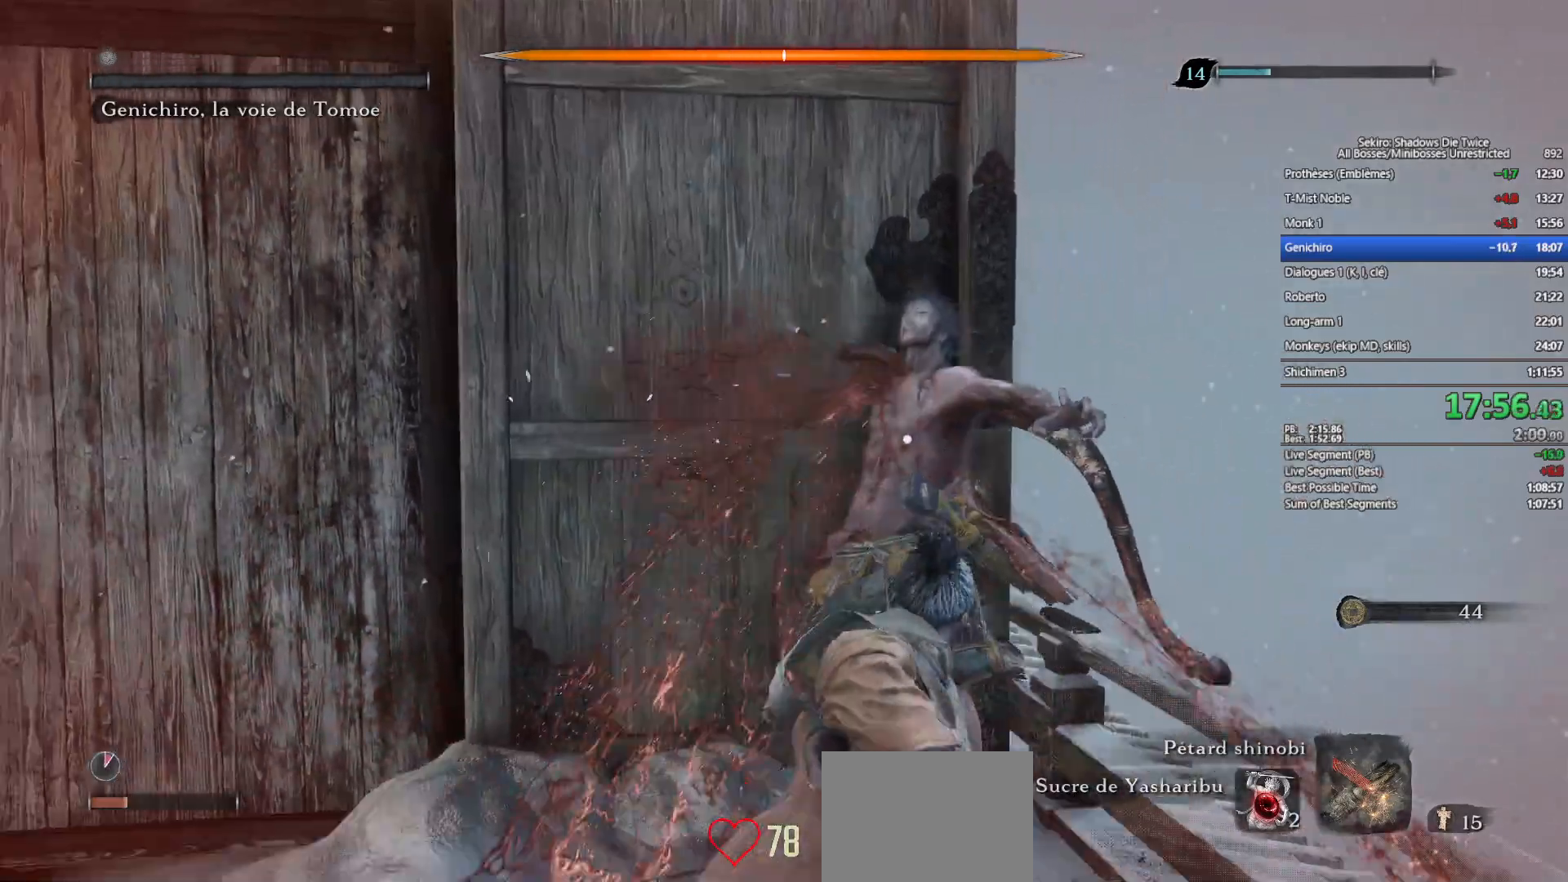
{"buttons": [], "left_stick": "center", "right_stick": "center", "events": [[50, "R1", "up"], [150, "R1", "down"], [250, "R1", "up"], [350, "R1", "down"], [467, "R1", "up"]]}
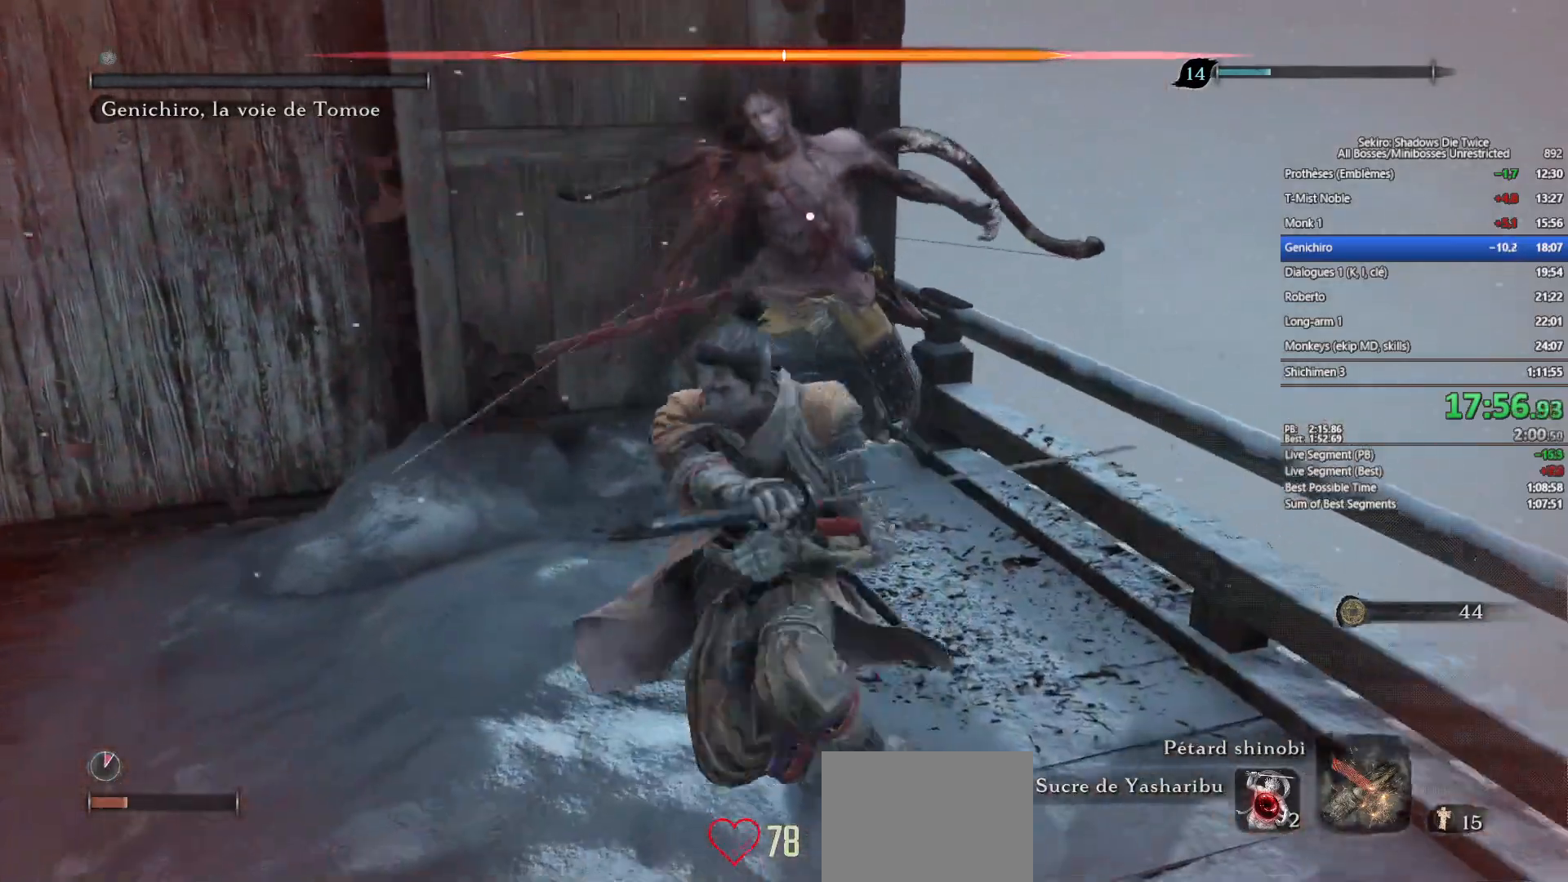
{"buttons": ["R1"], "left_stick": "center", "right_stick": "center", "events": [[50, "R1", "down"], [167, "R1", "up"], [250, "R1", "down"], [367, "R1", "up"], [467, "R1", "down"]]}